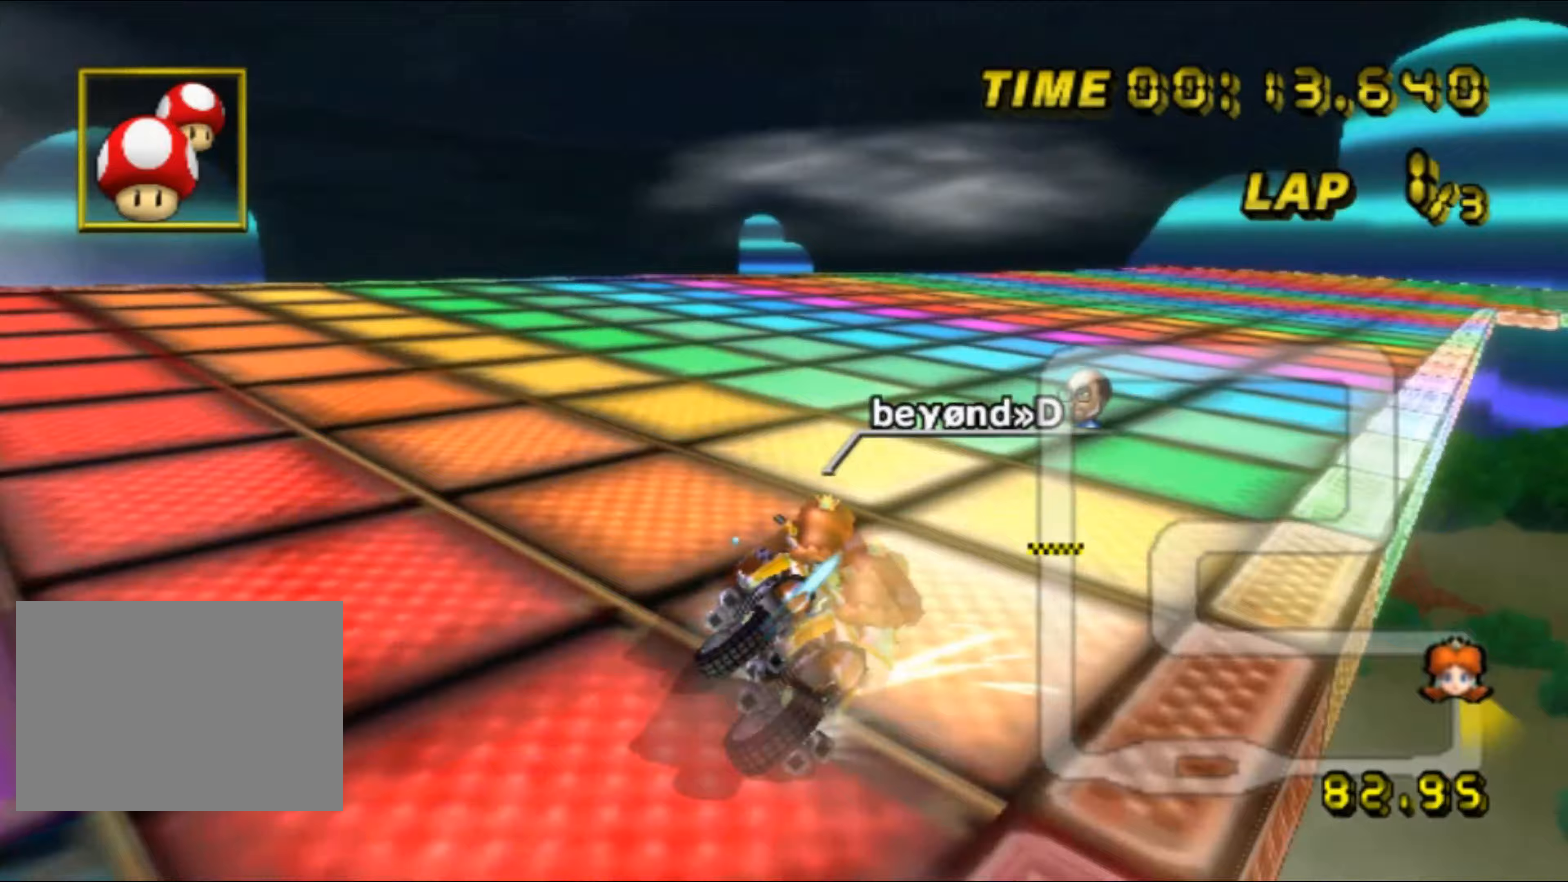
Gameplay with a controller (Nintendo layout); each line is a JSON object with the inputs held at the frame after it. "events" lists button and stick changes between this image and that frame as [ms after this image, input, new state], when the widget could be followed in between. Not read: B L3 R3 X Y Z.
{"buttons": ["A"], "left_stick": "up-left", "events": [[167, "R1", "up"], [183, "left_stick", "down"], [233, "DPAD_UP", "down"], [233, "left_stick", "center"], [250, "DPAD_UP", "up"], [317, "left_stick", "up-left"]]}
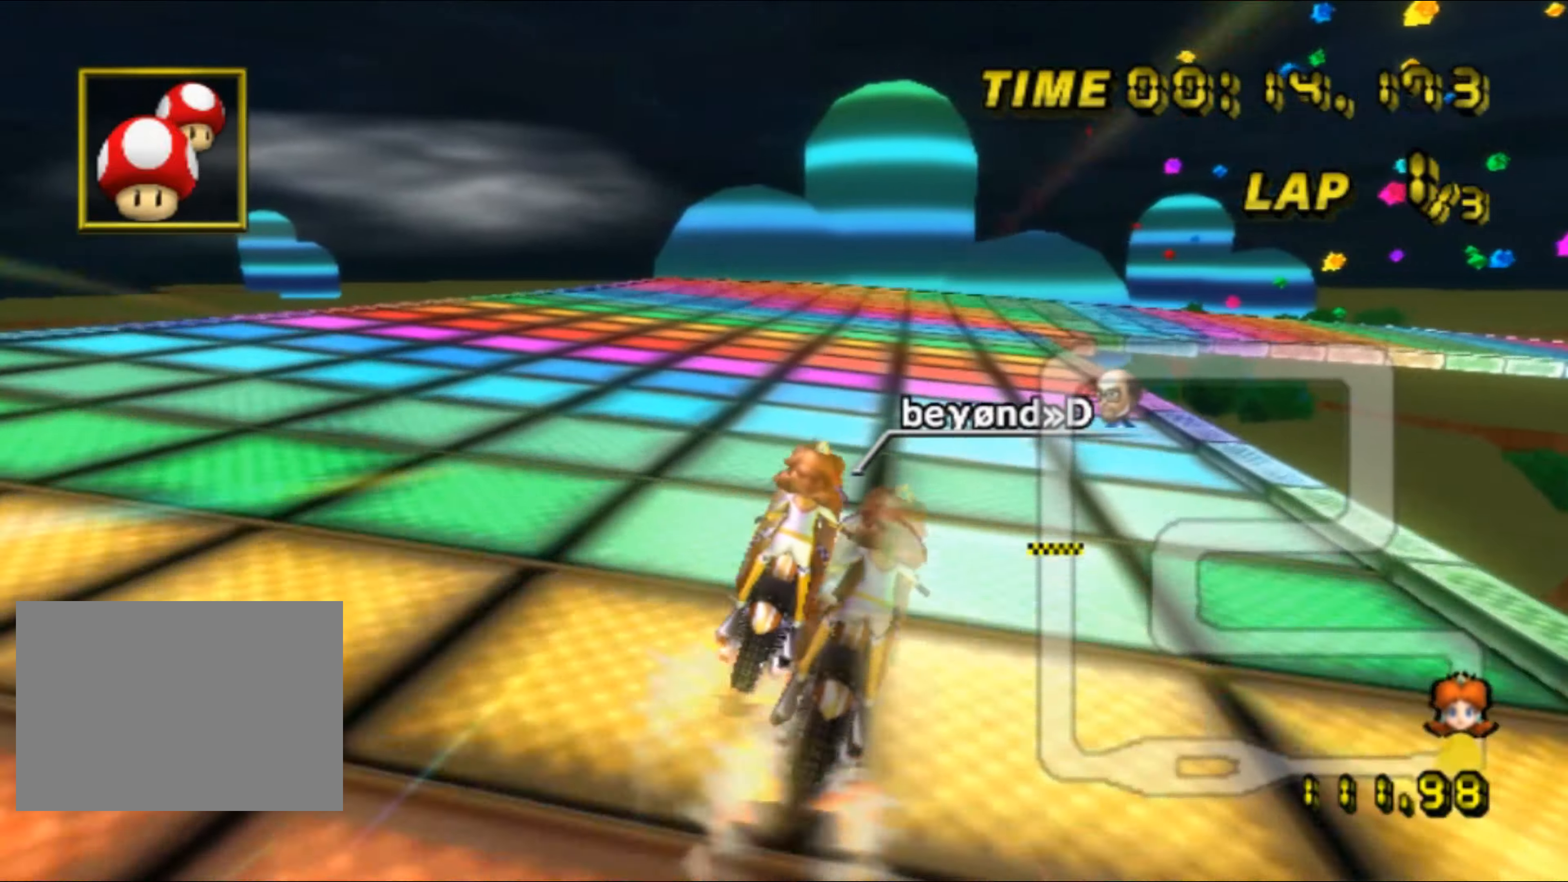
{"buttons": ["A", "R1"], "left_stick": "up-right", "events": [[50, "R1", "down"], [67, "left_stick", "center"], [250, "left_stick", "right"], [484, "left_stick", "up-right"]]}
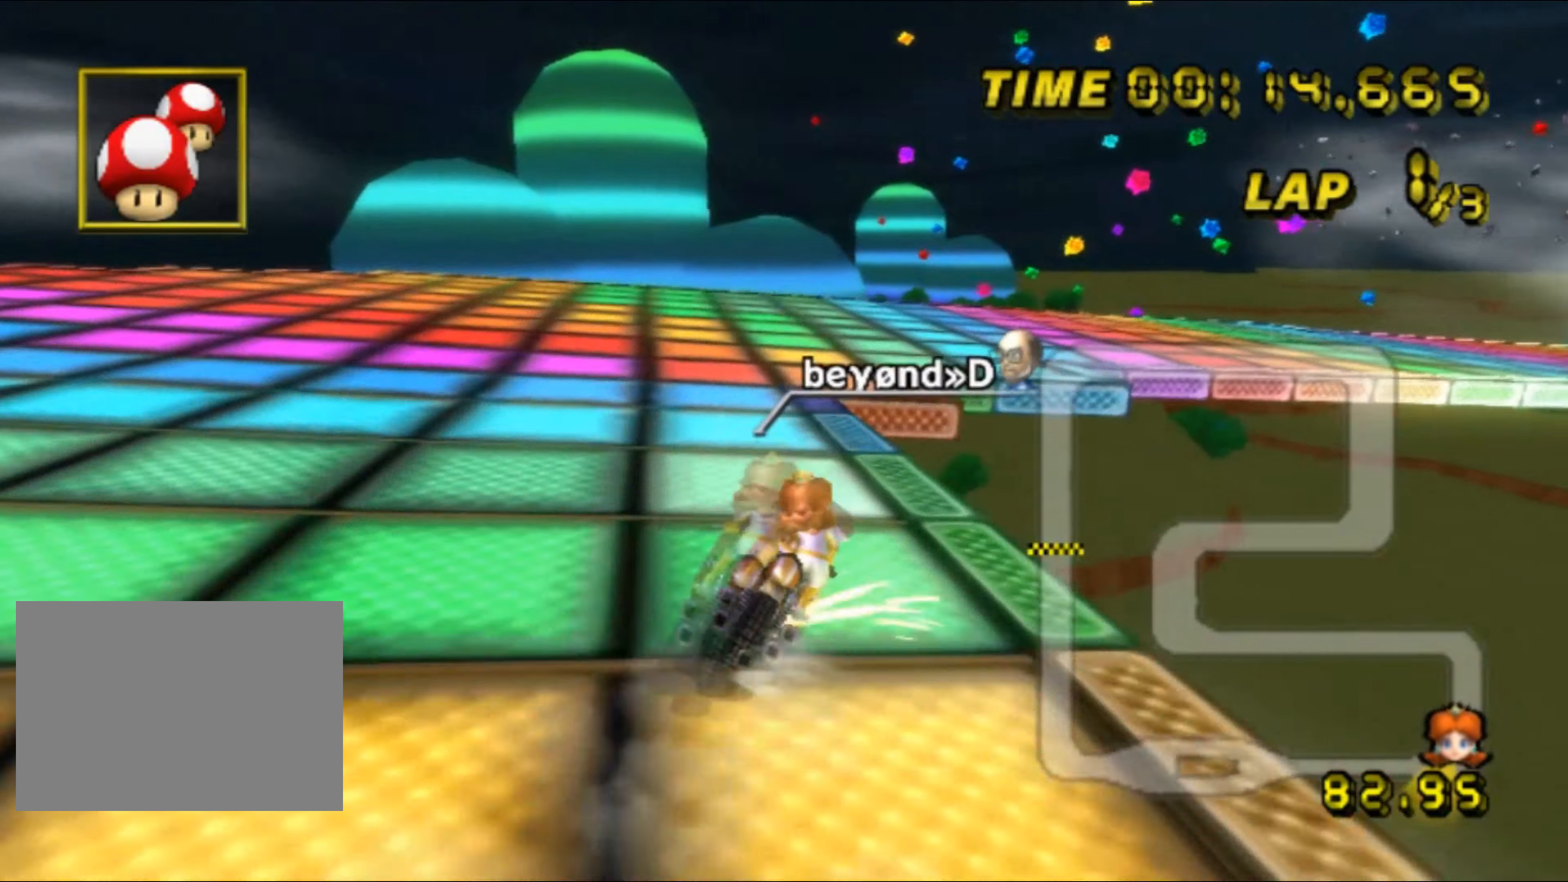
{"buttons": ["A", "R1"], "left_stick": "up-right", "events": []}
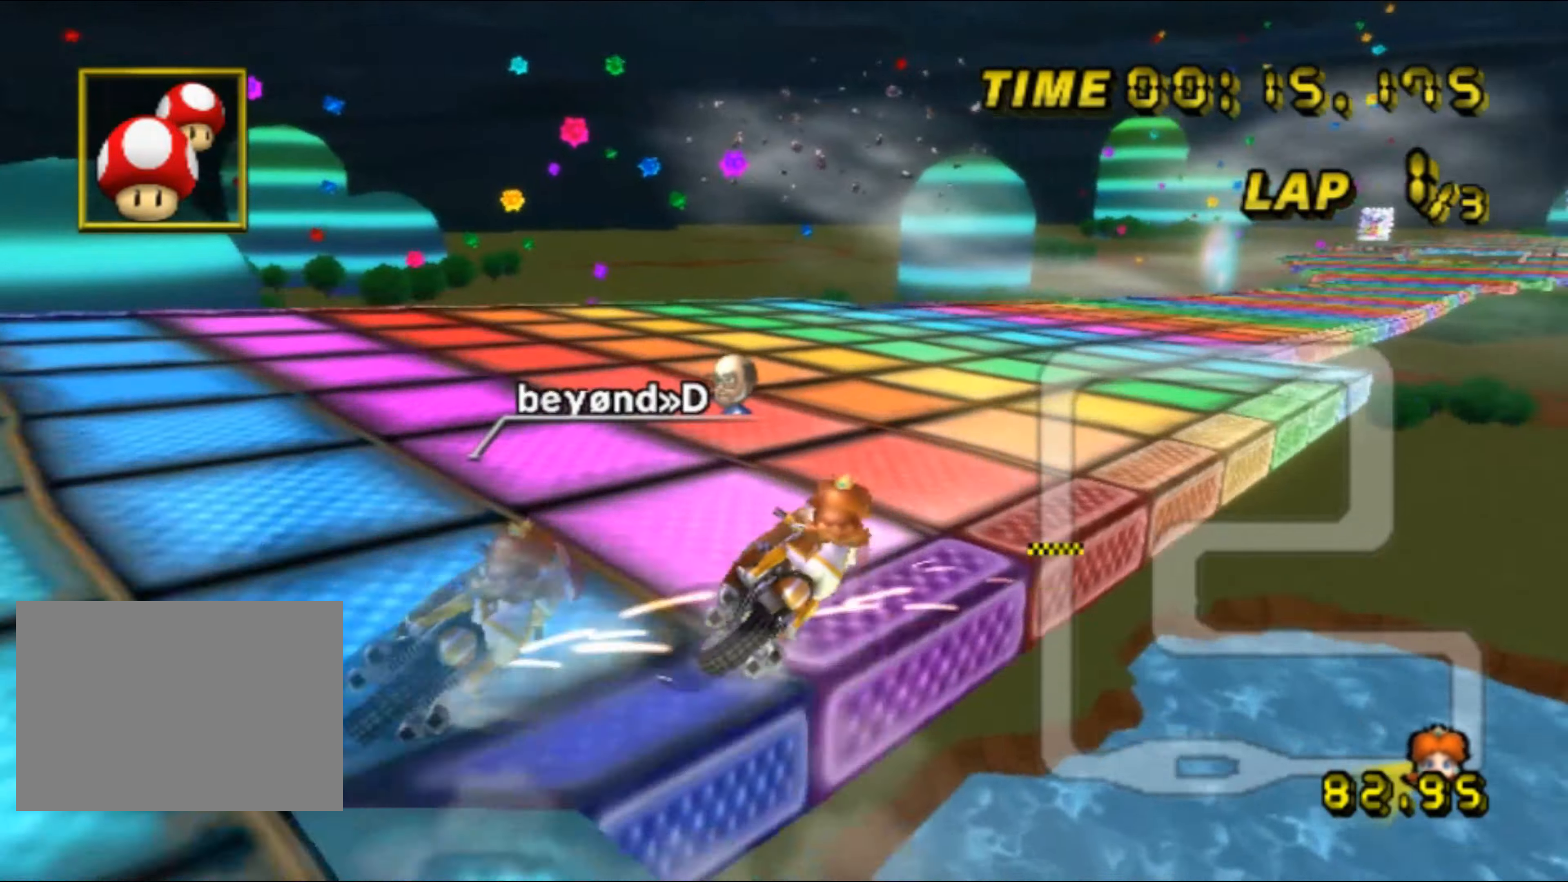
{"buttons": ["A"], "left_stick": "center", "events": [[350, "R1", "up"], [384, "left_stick", "center"]]}
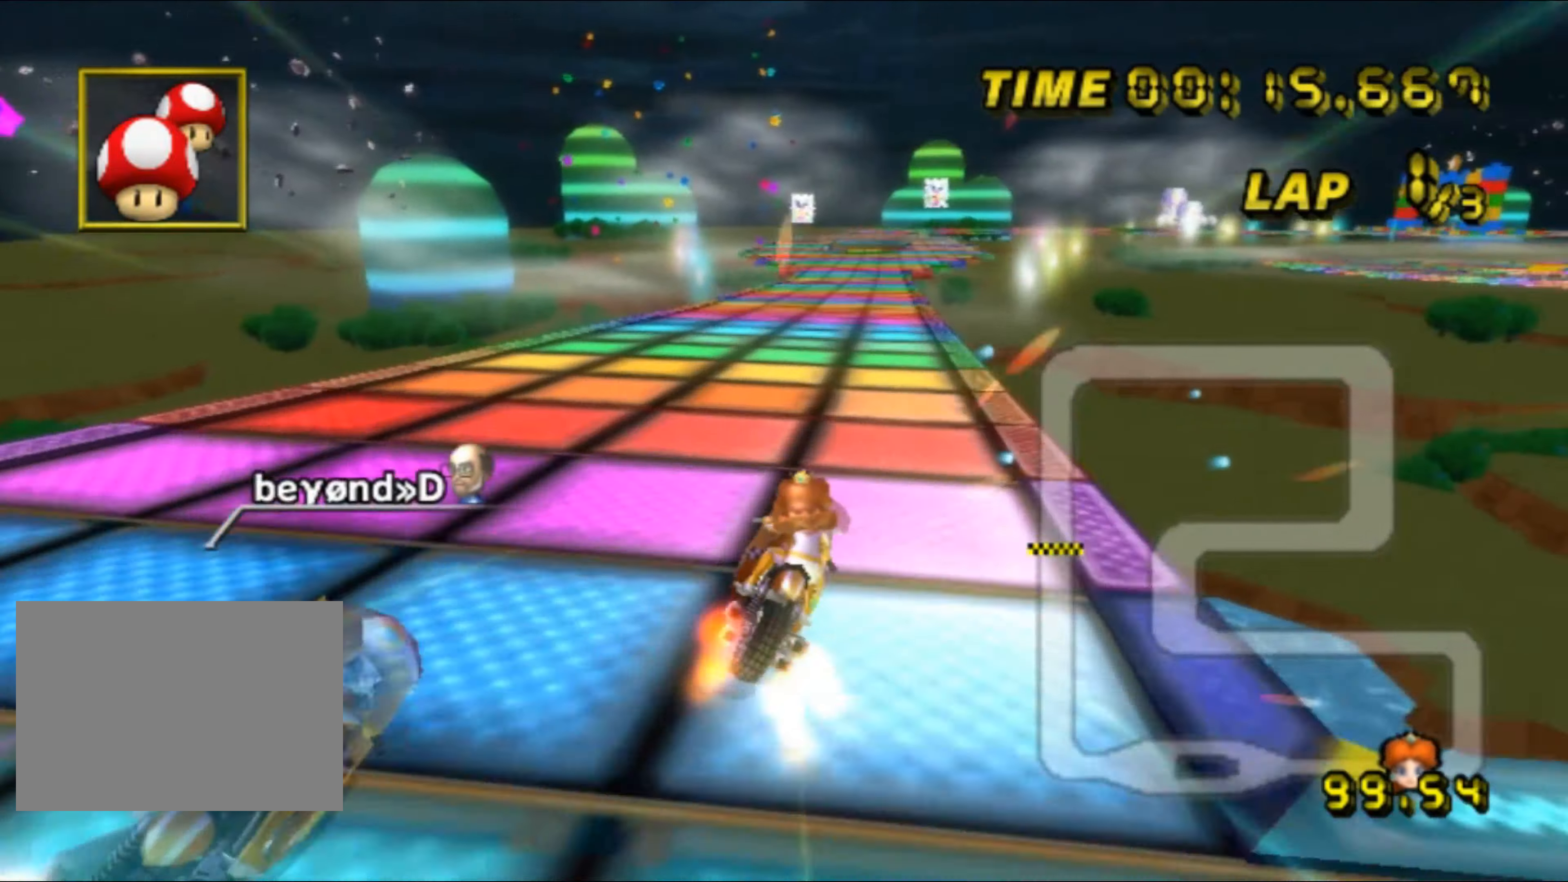
{"buttons": ["A"], "left_stick": "left", "events": [[84, "DPAD_UP", "down"], [100, "DPAD_UP", "up"], [200, "left_stick", "up-left"], [300, "left_stick", "left"]]}
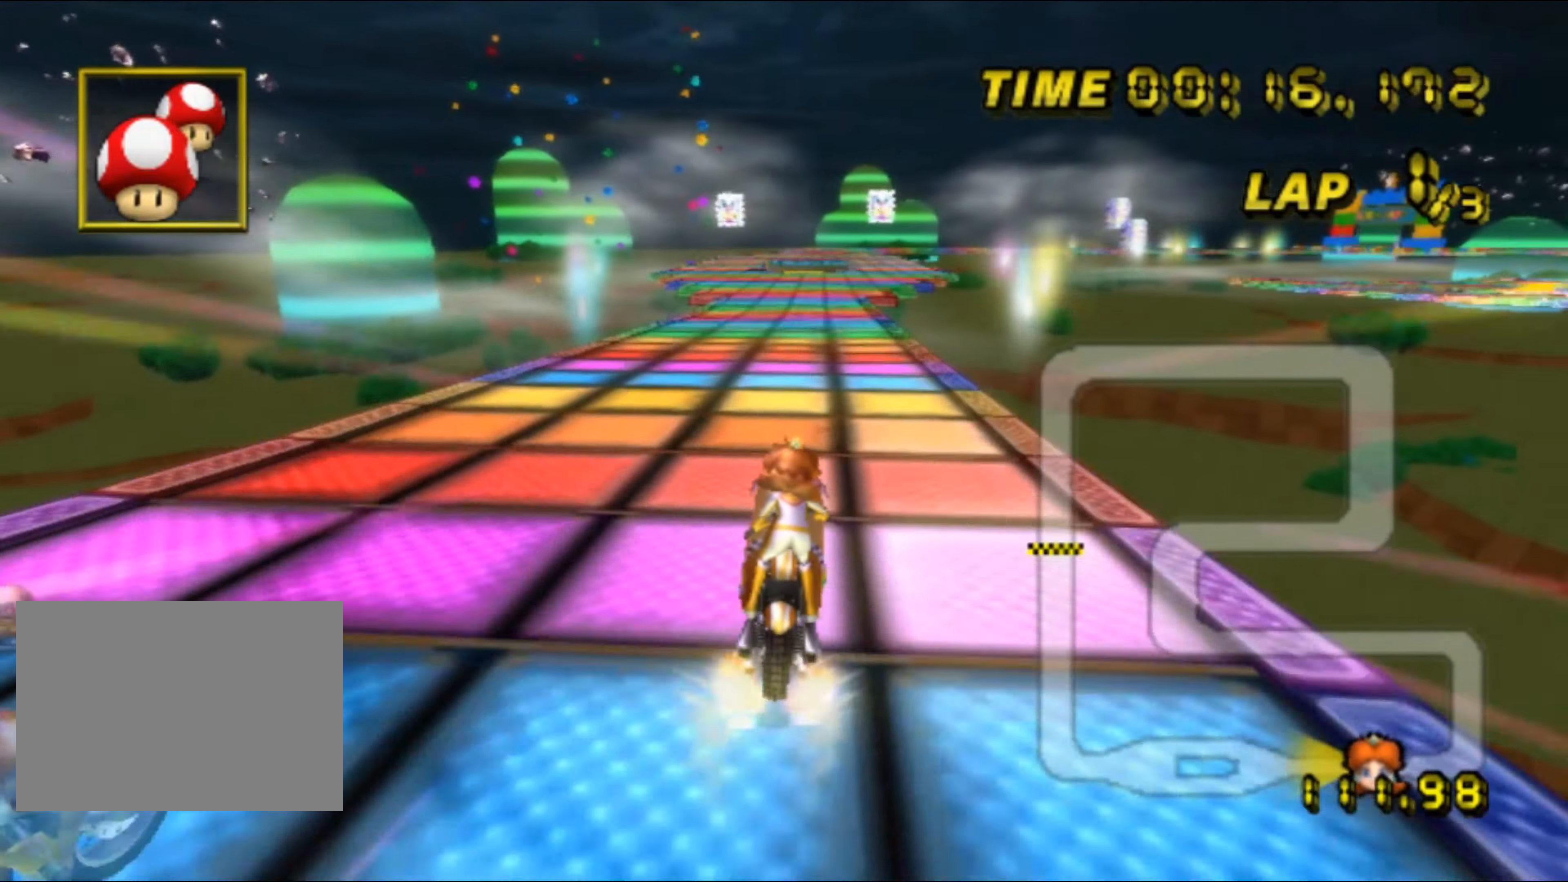
{"buttons": ["A"], "left_stick": "center", "events": [[150, "left_stick", "center"]]}
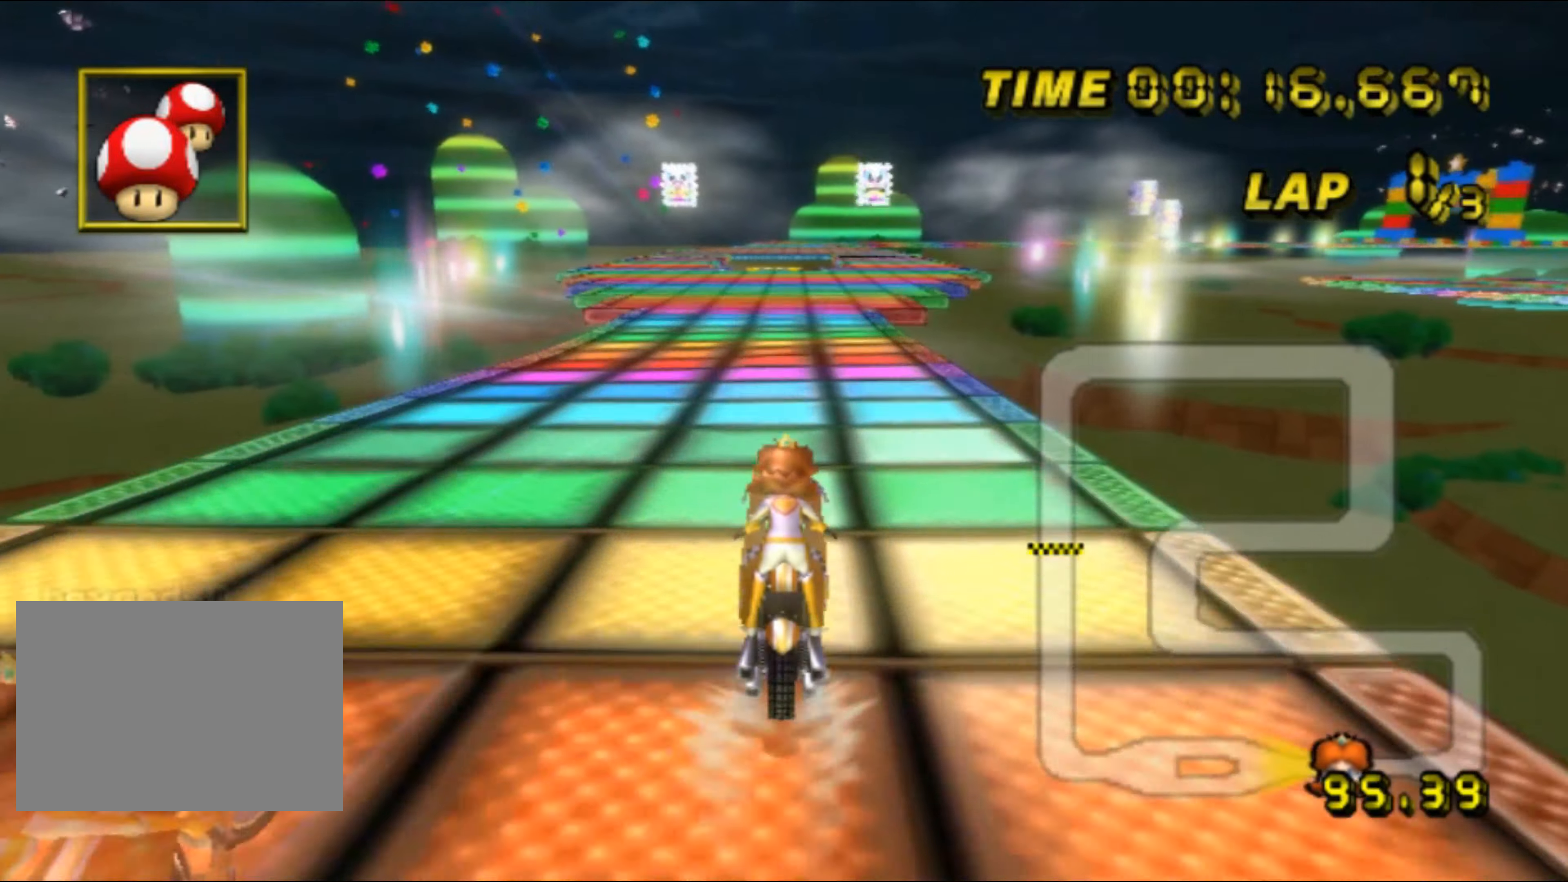
{"buttons": ["A"], "left_stick": "center", "events": []}
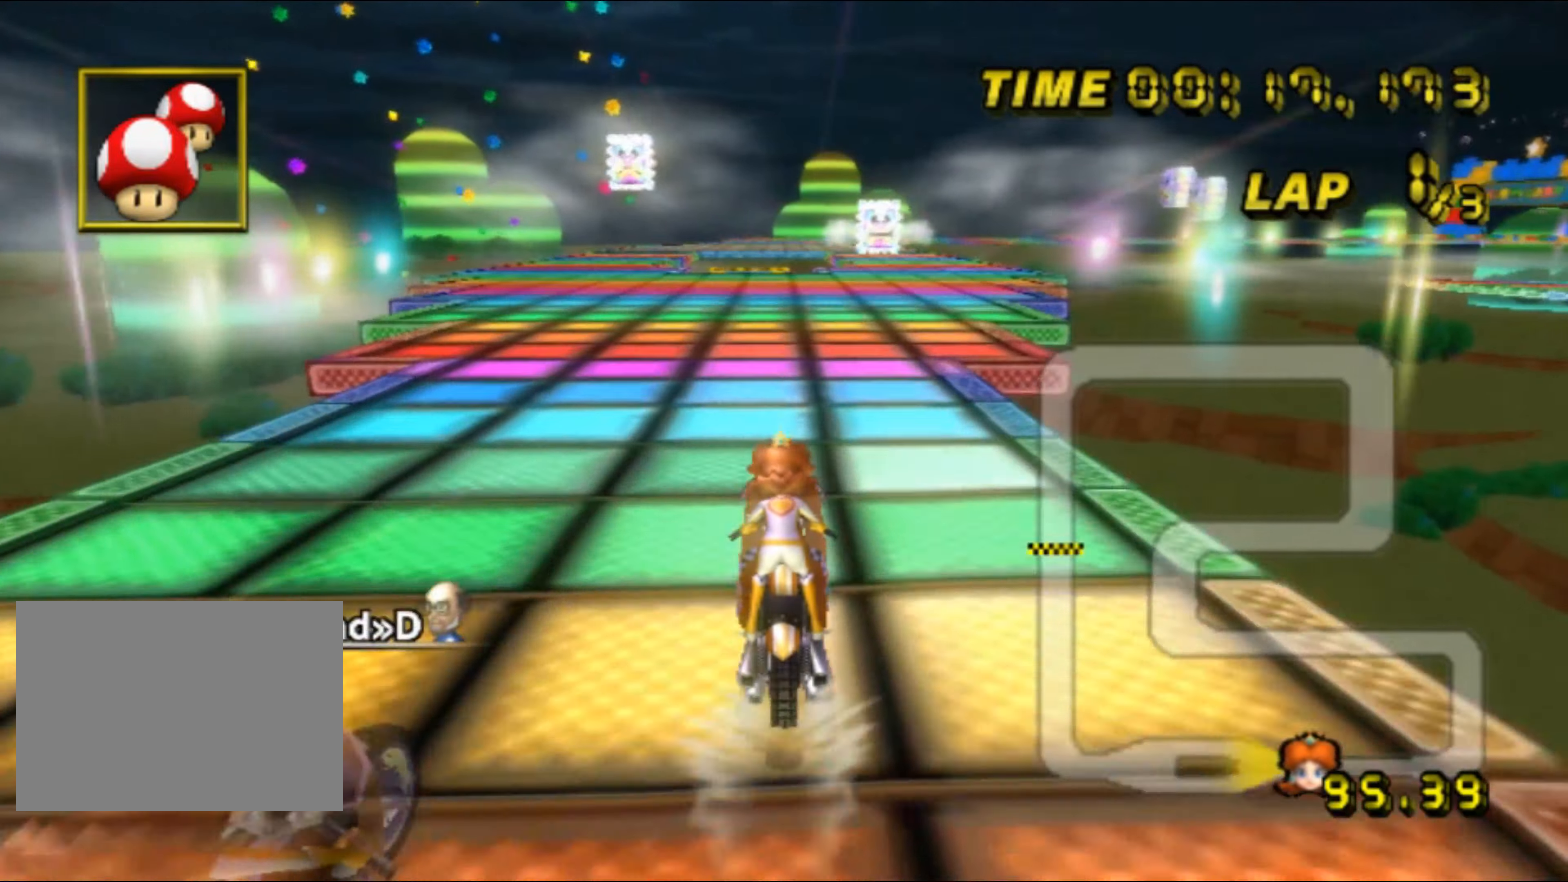
{"buttons": ["A"], "left_stick": "center", "events": []}
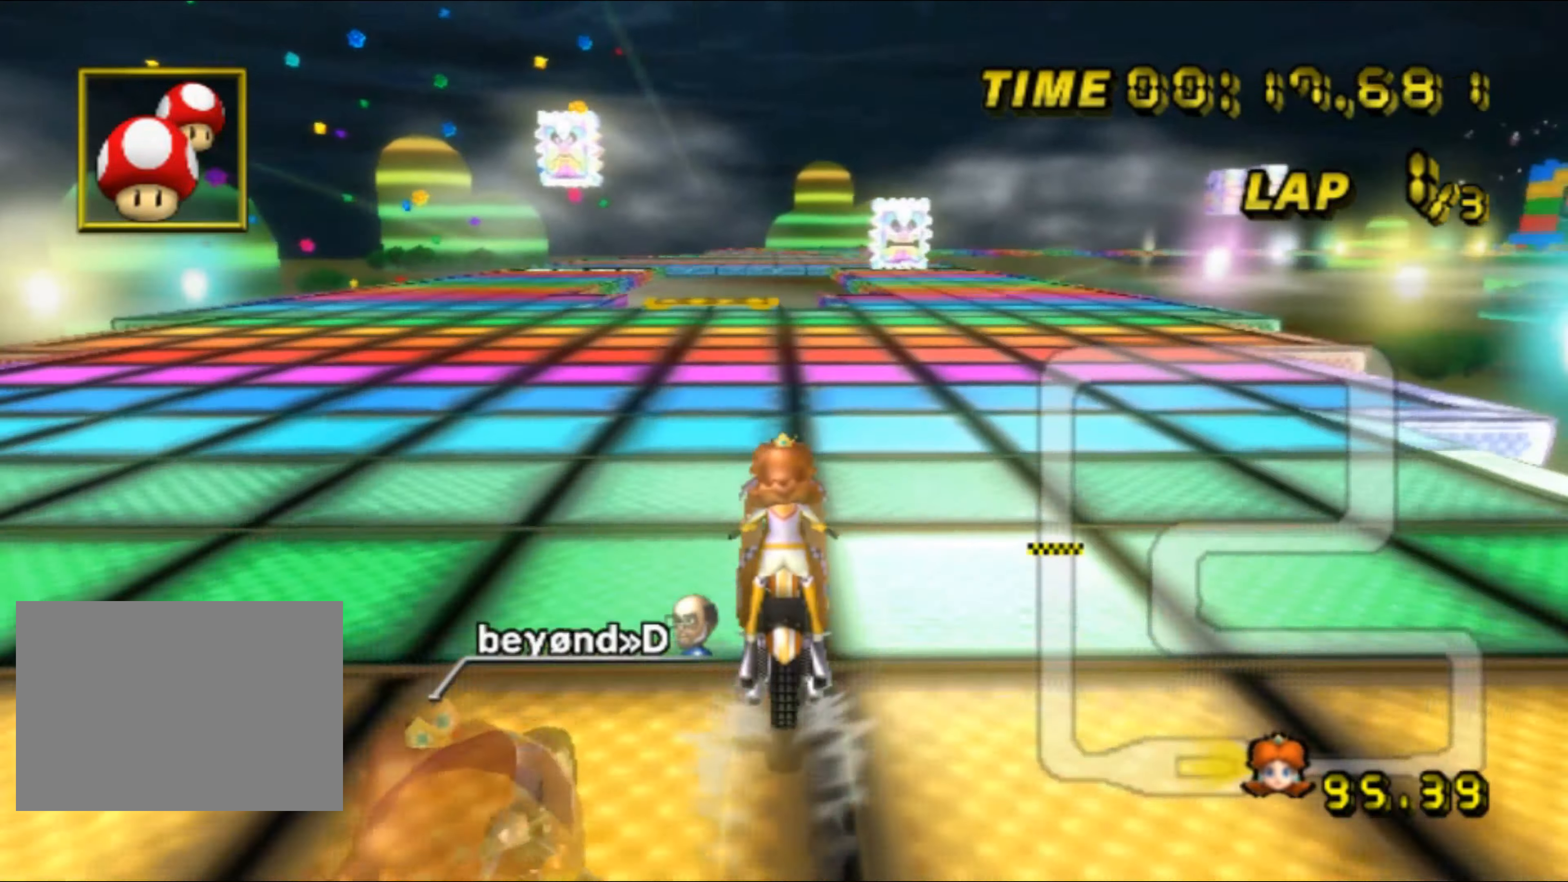
{"buttons": ["A", "R1"], "left_stick": "center", "events": [[467, "R1", "down"]]}
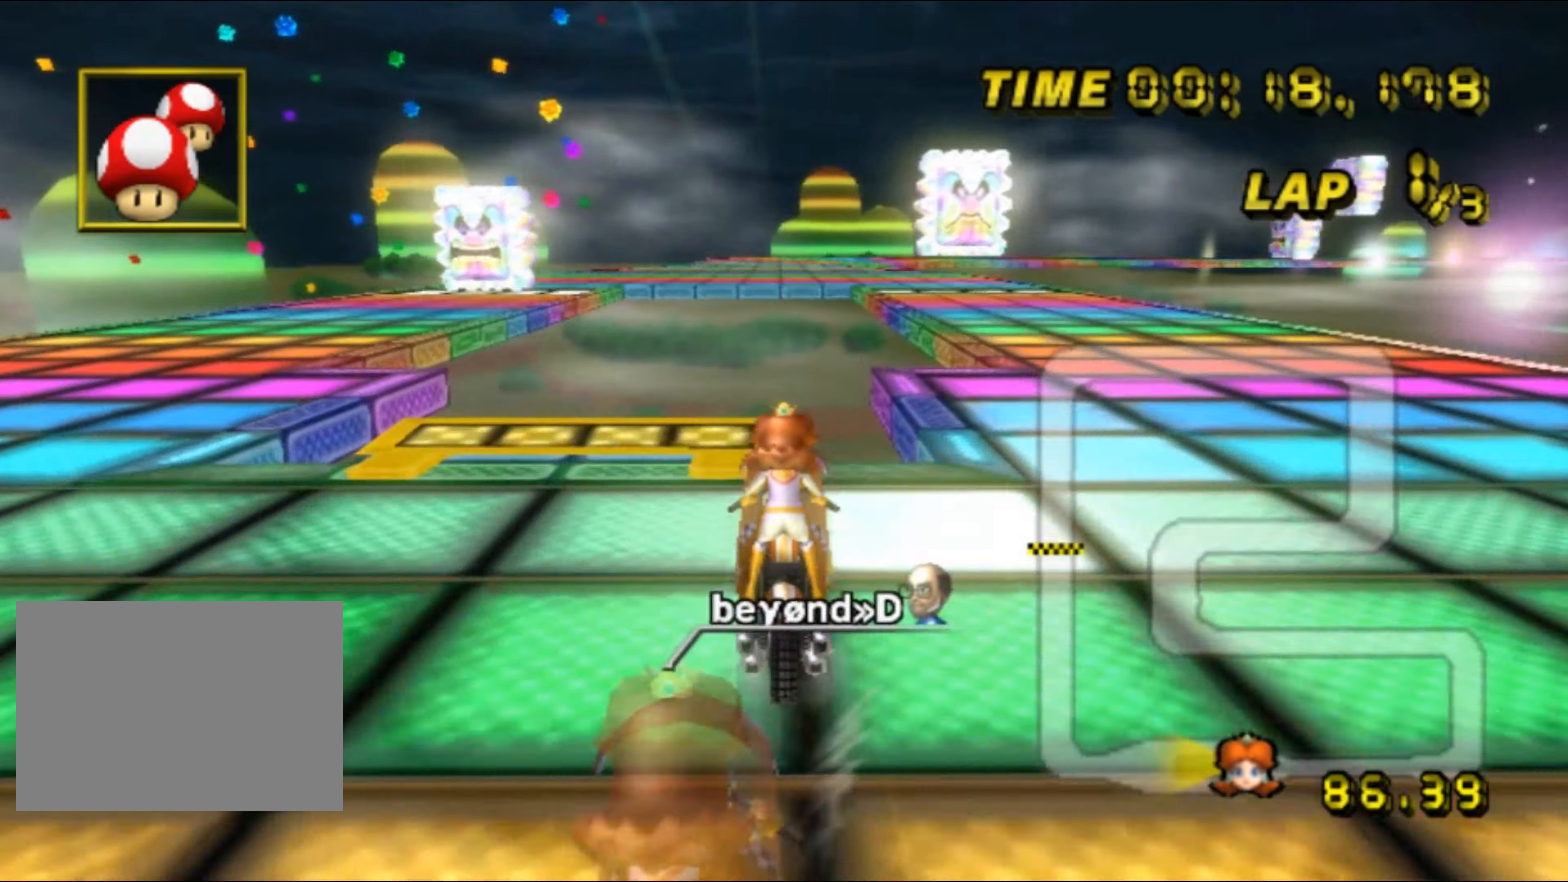
{"buttons": ["A"], "left_stick": "up", "events": [[150, "left_stick", "up-right"], [250, "left_stick", "center"], [284, "DPAD_UP", "down"], [300, "DPAD_UP", "up"], [400, "R1", "up"], [467, "left_stick", "up"]]}
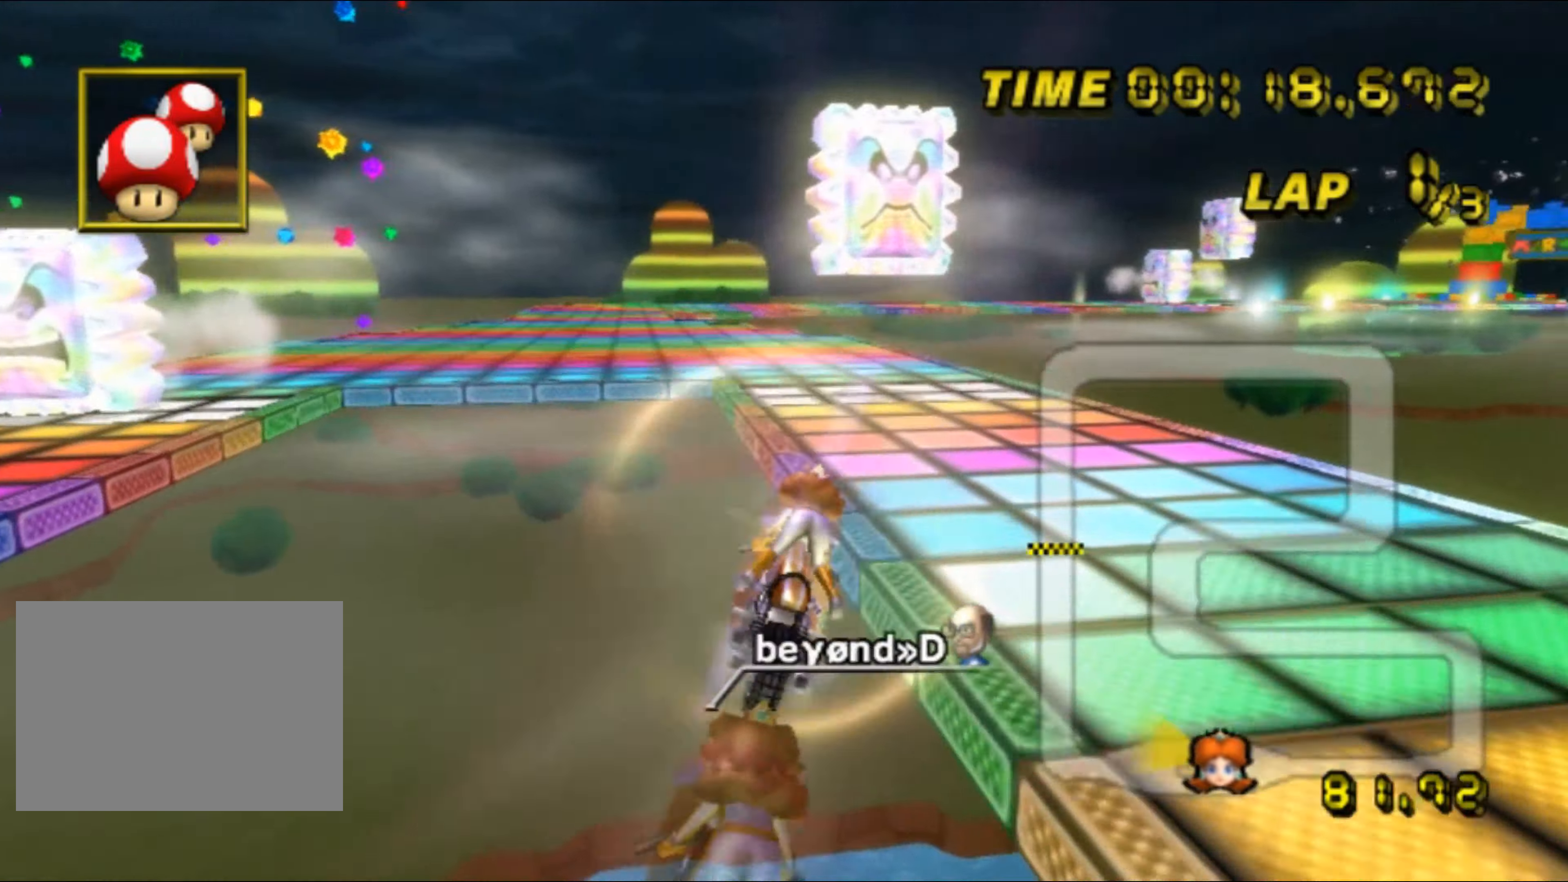
{"buttons": ["A"], "left_stick": "up-left", "events": [[100, "left_stick", "up-left"]]}
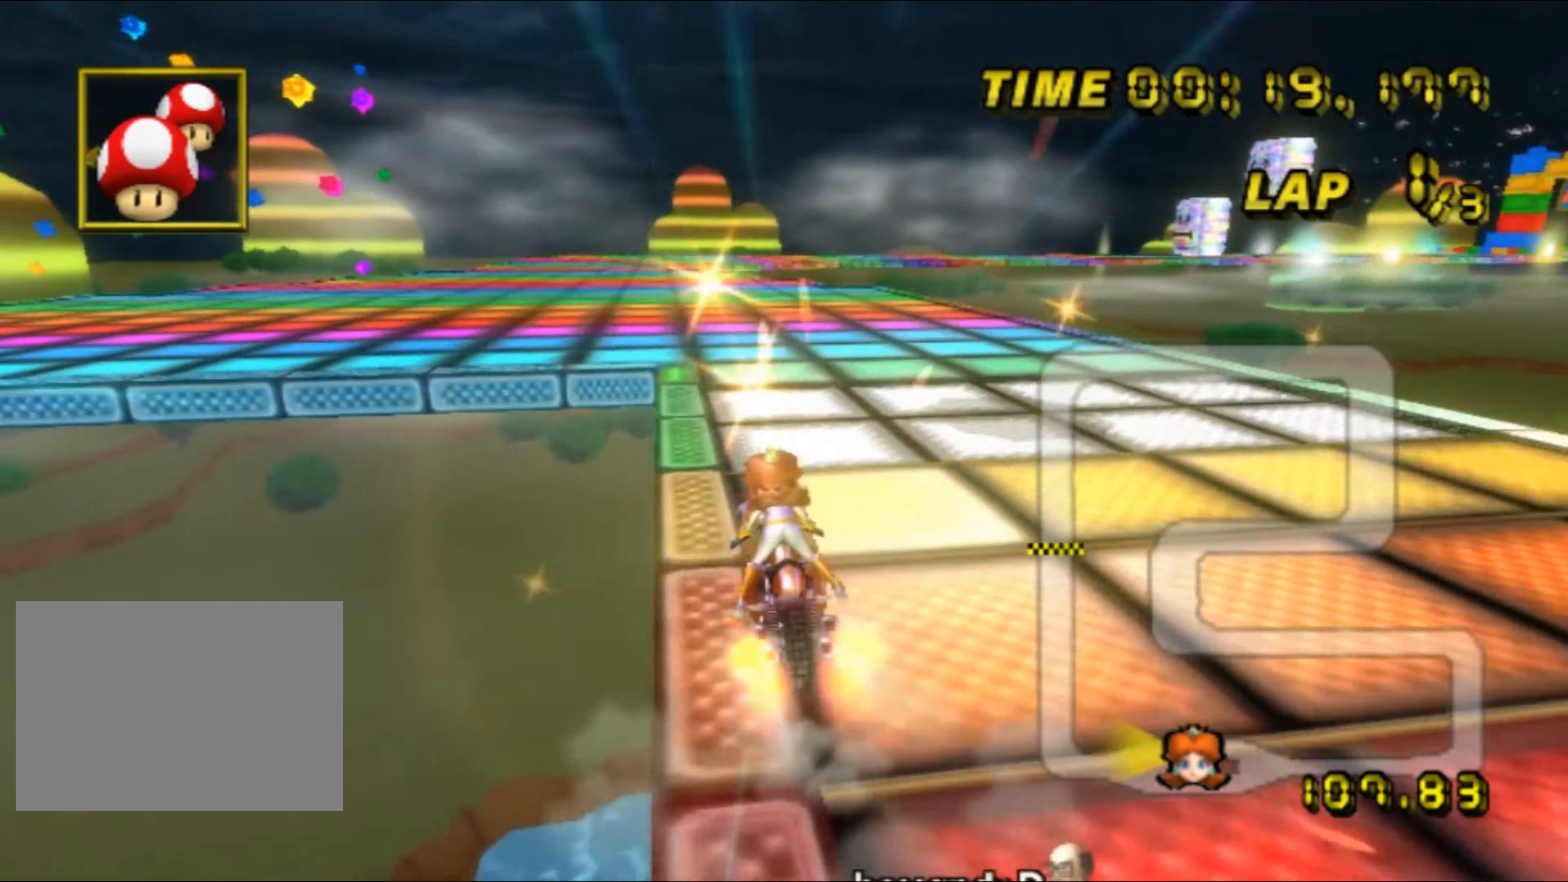
{"buttons": ["A"], "left_stick": "center", "events": [[16, "left_stick", "down"], [50, "DPAD_UP", "down"], [66, "DPAD_UP", "up"], [66, "left_stick", "center"], [166, "left_stick", "up-left"], [300, "left_stick", "left"], [500, "left_stick", "center"]]}
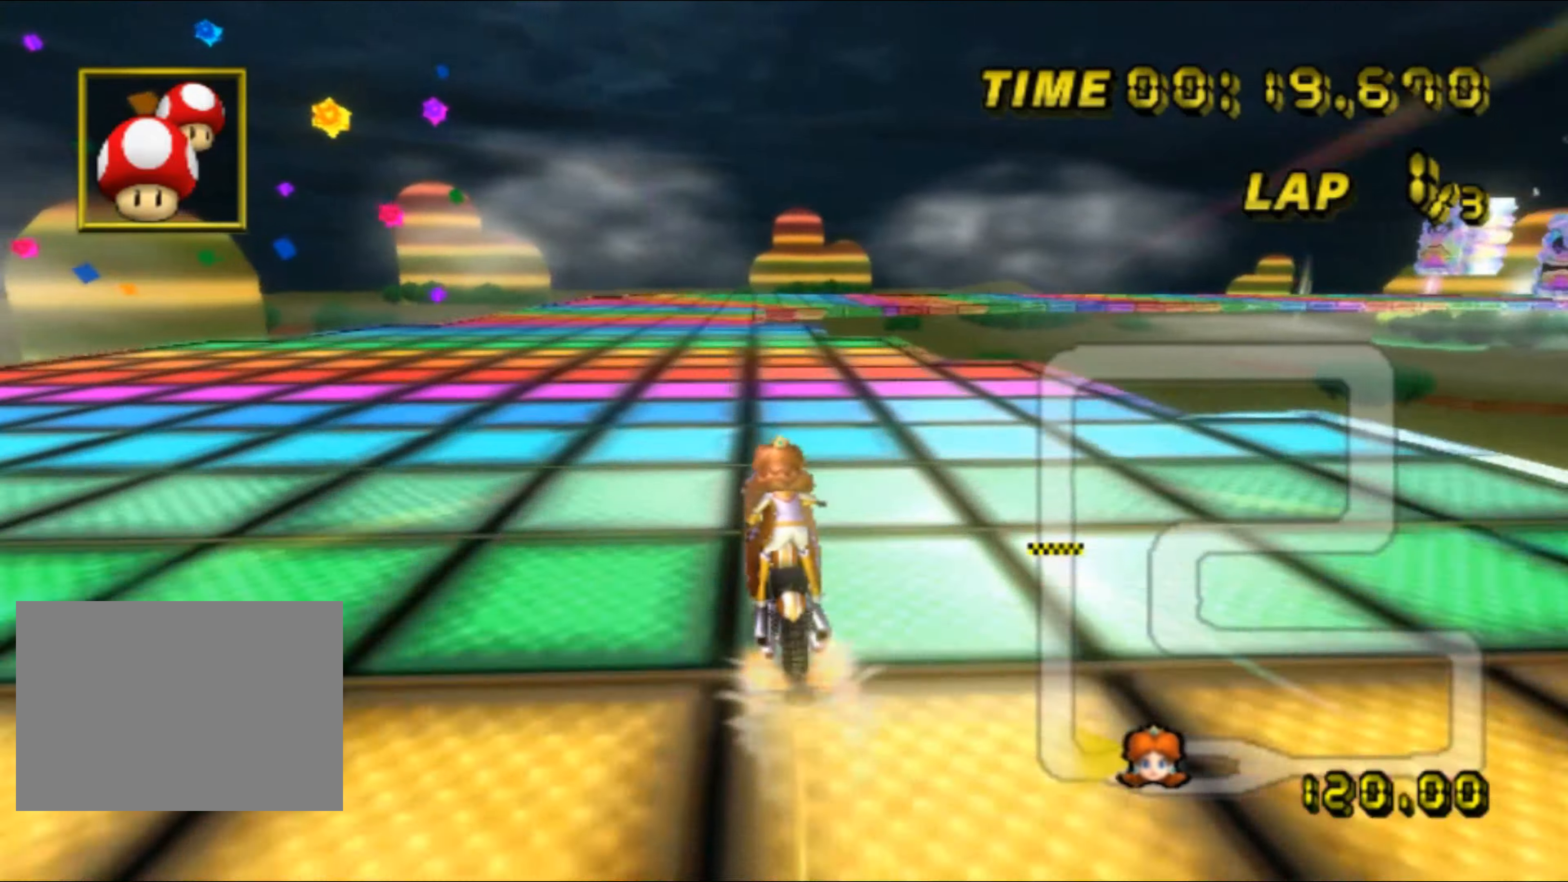
{"buttons": ["A", "R1"], "left_stick": "center", "events": [[350, "R1", "down"]]}
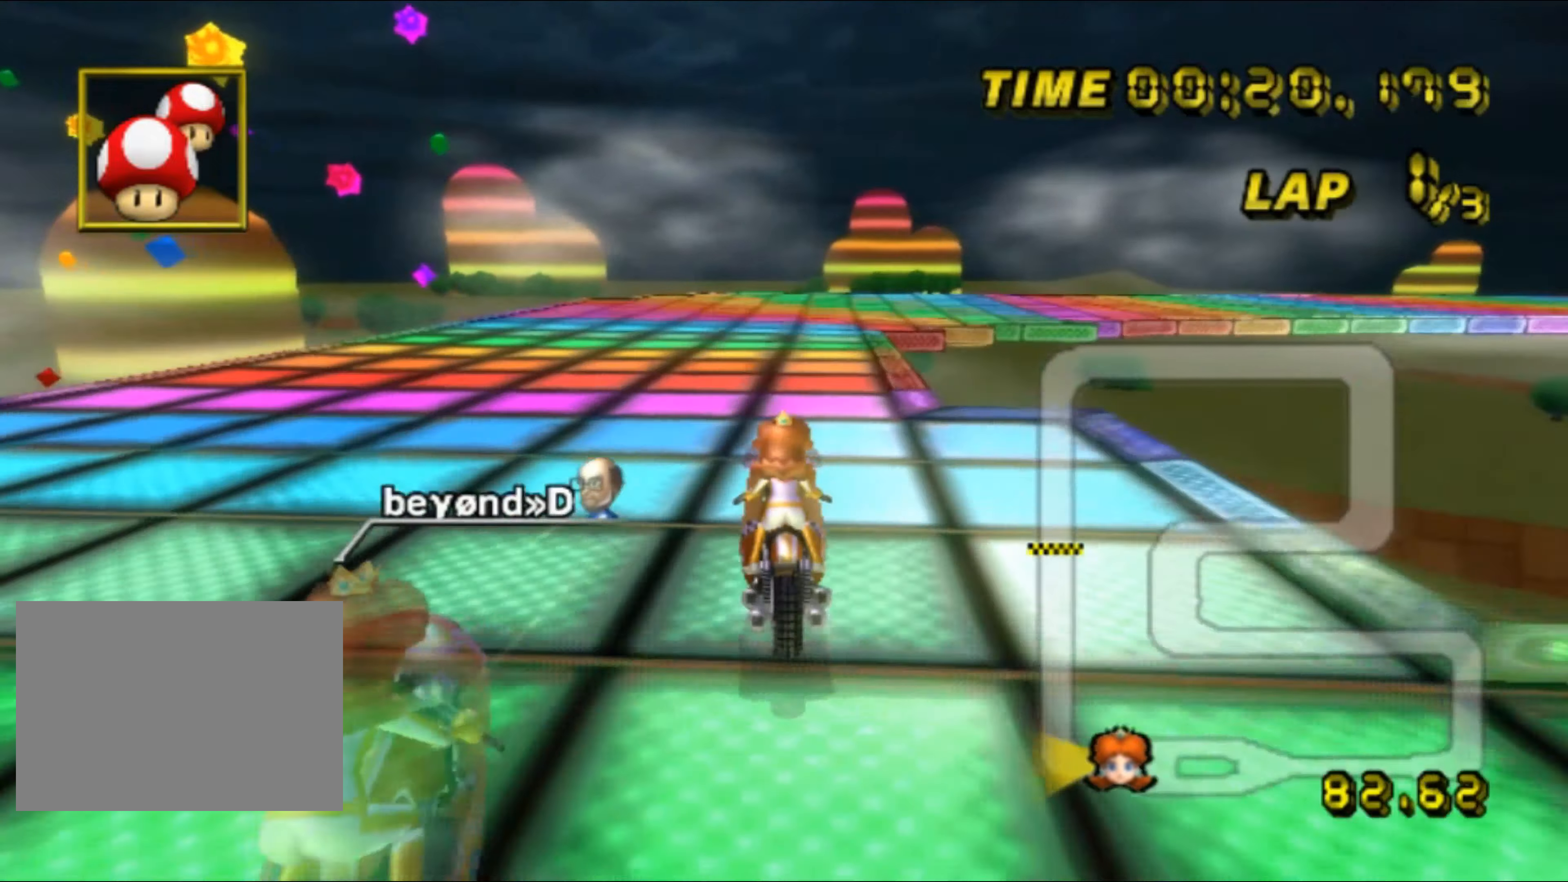
{"buttons": ["A", "R1"], "left_stick": "right", "events": [[100, "left_stick", "up-right"], [433, "left_stick", "right"]]}
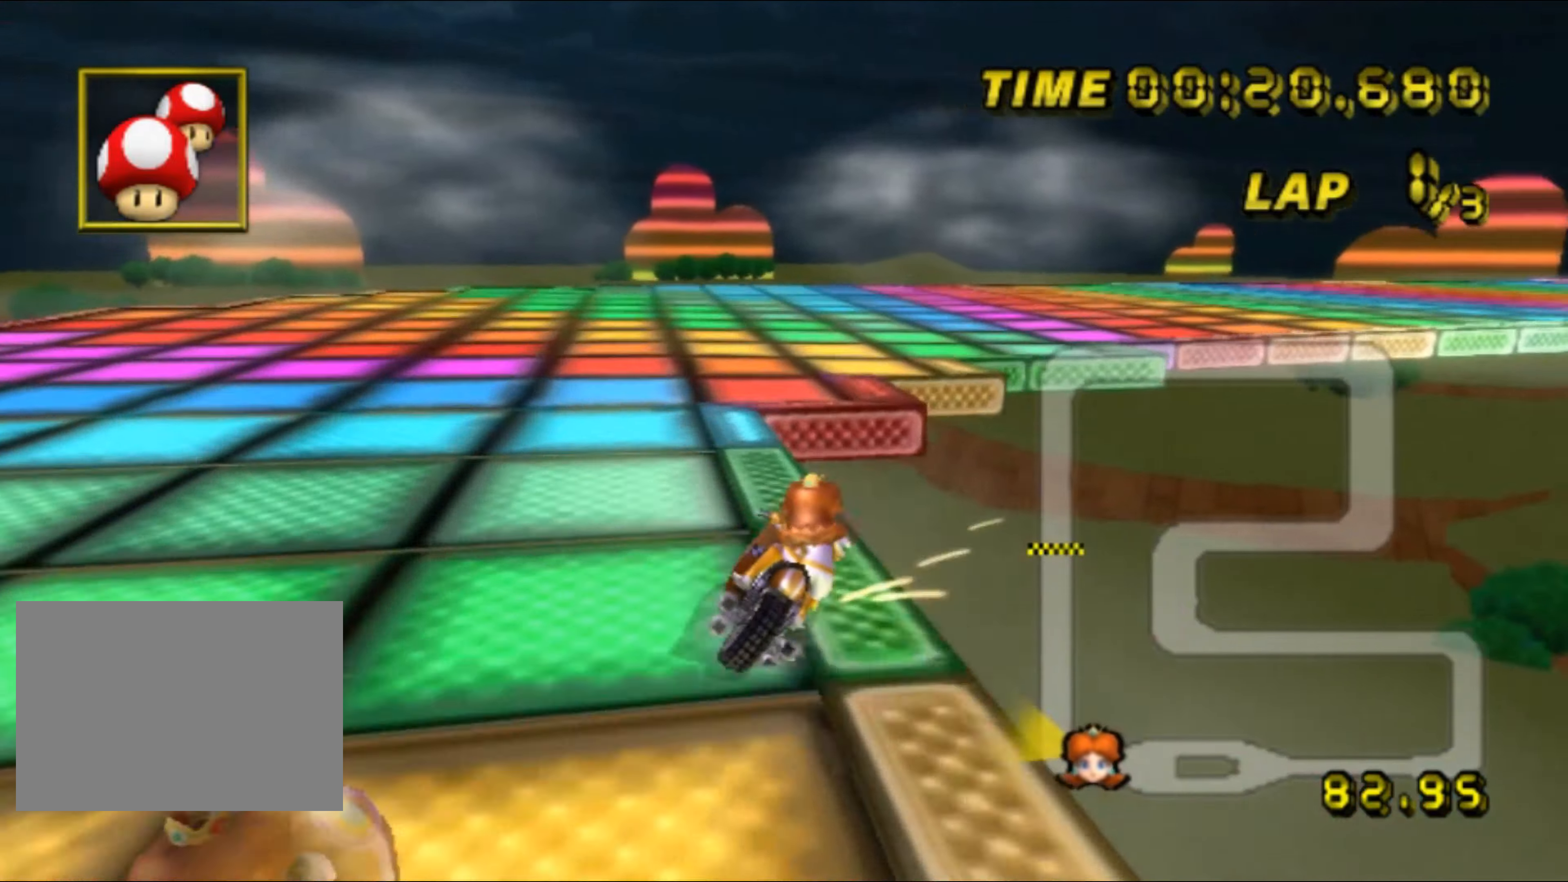
{"buttons": ["A", "R1"], "left_stick": "up-right", "events": [[466, "left_stick", "up-right"]]}
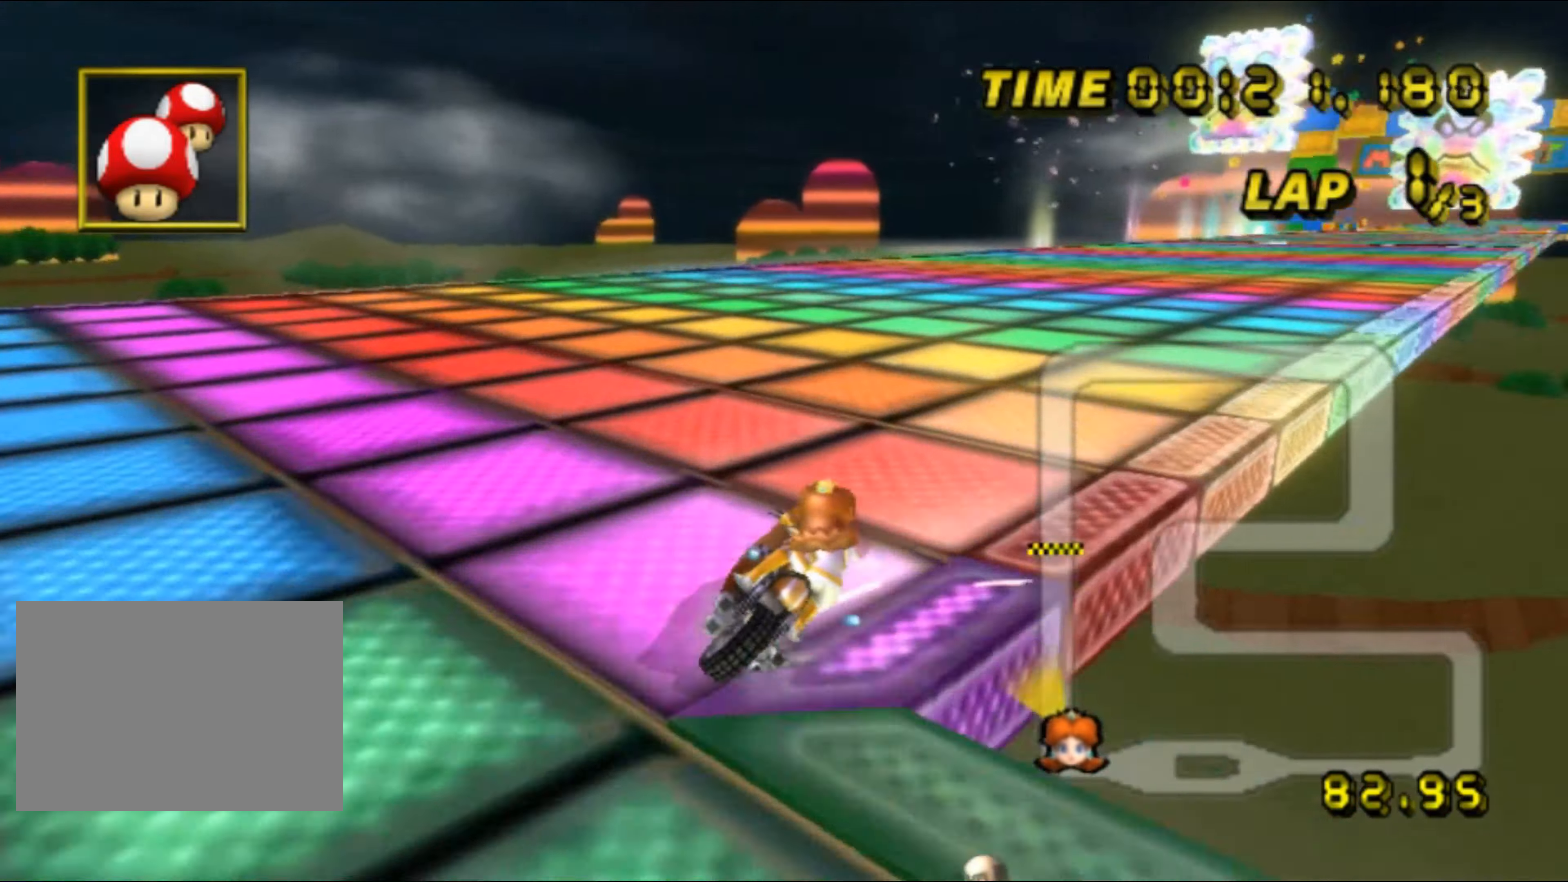
{"buttons": ["A"], "left_stick": "up-left", "events": [[166, "R1", "up"], [183, "left_stick", "center"], [266, "DPAD_UP", "down"], [283, "DPAD_UP", "up"], [366, "left_stick", "up-left"]]}
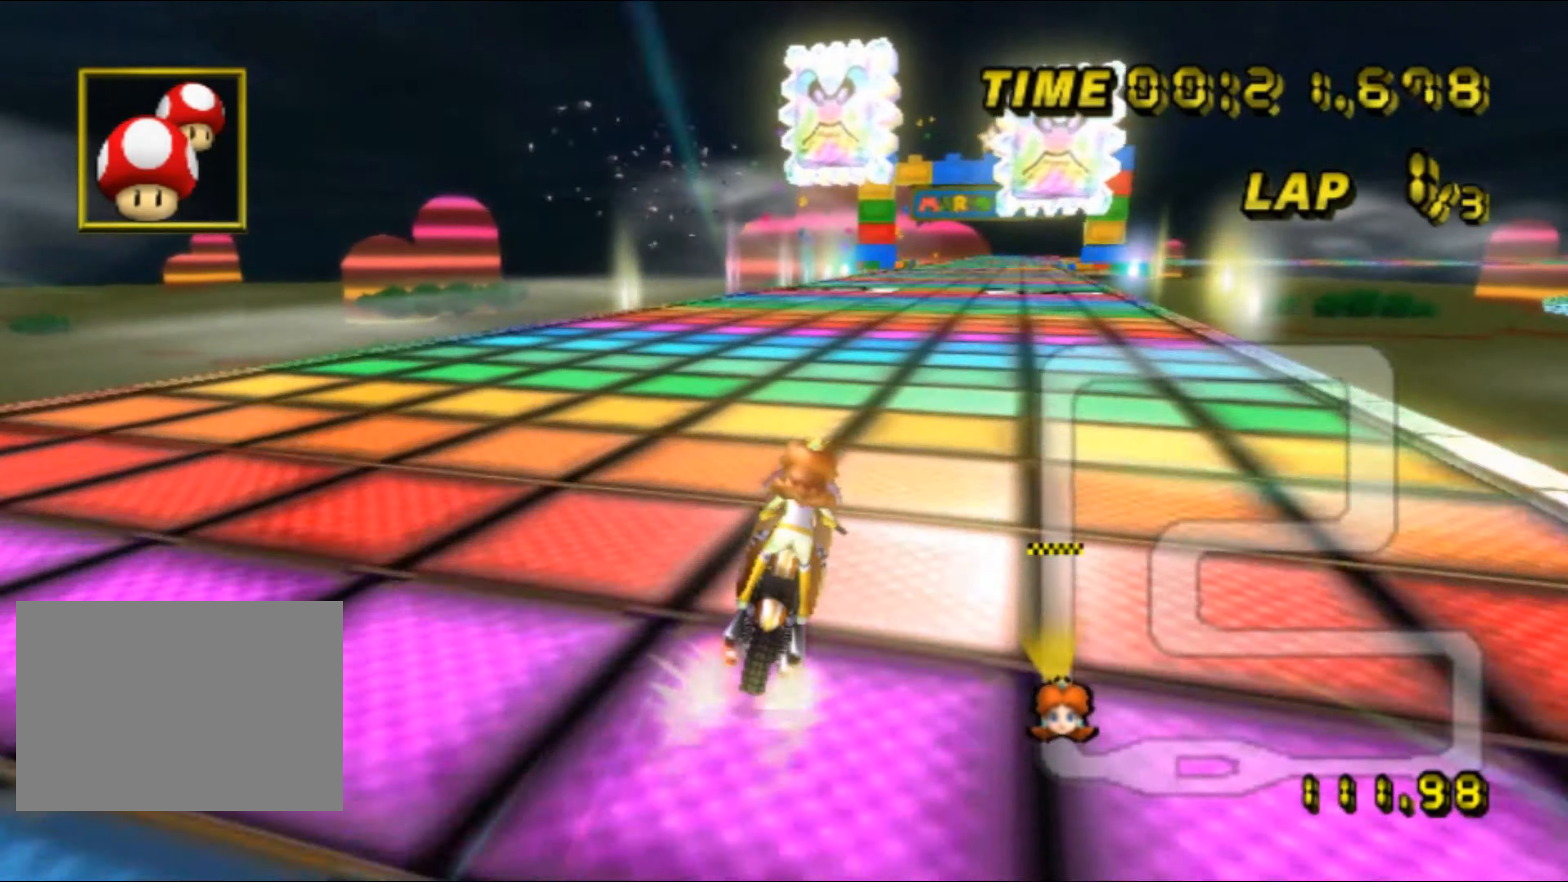
{"buttons": ["A"], "left_stick": "center", "events": [[16, "left_stick", "center"], [166, "left_stick", "right"], [400, "left_stick", "center"]]}
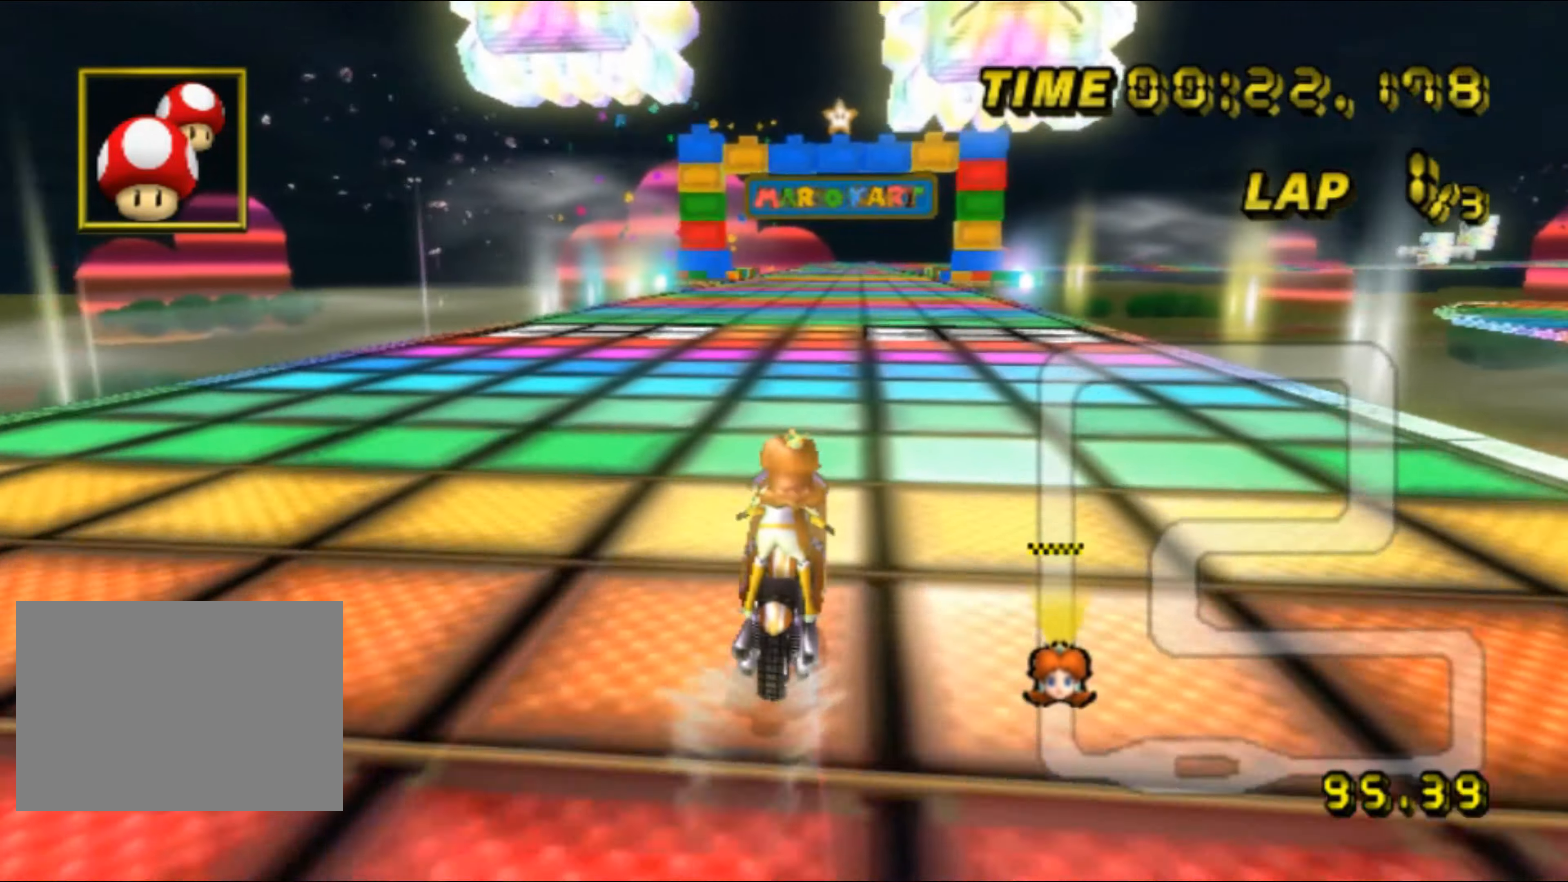
{"buttons": ["A"], "left_stick": "center", "events": []}
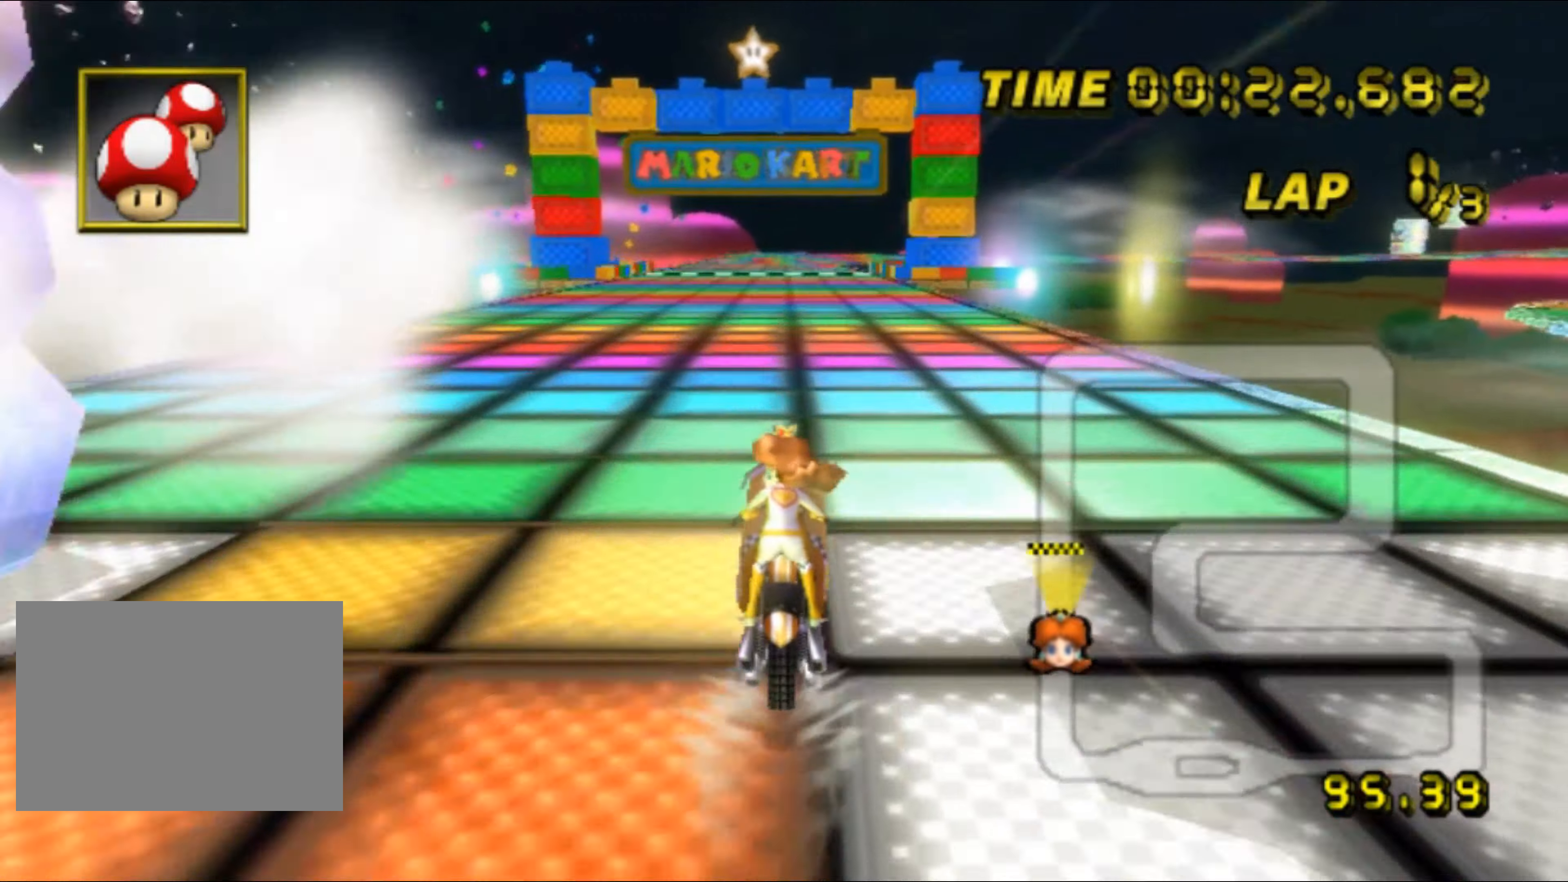
{"buttons": ["A"], "left_stick": "center", "events": []}
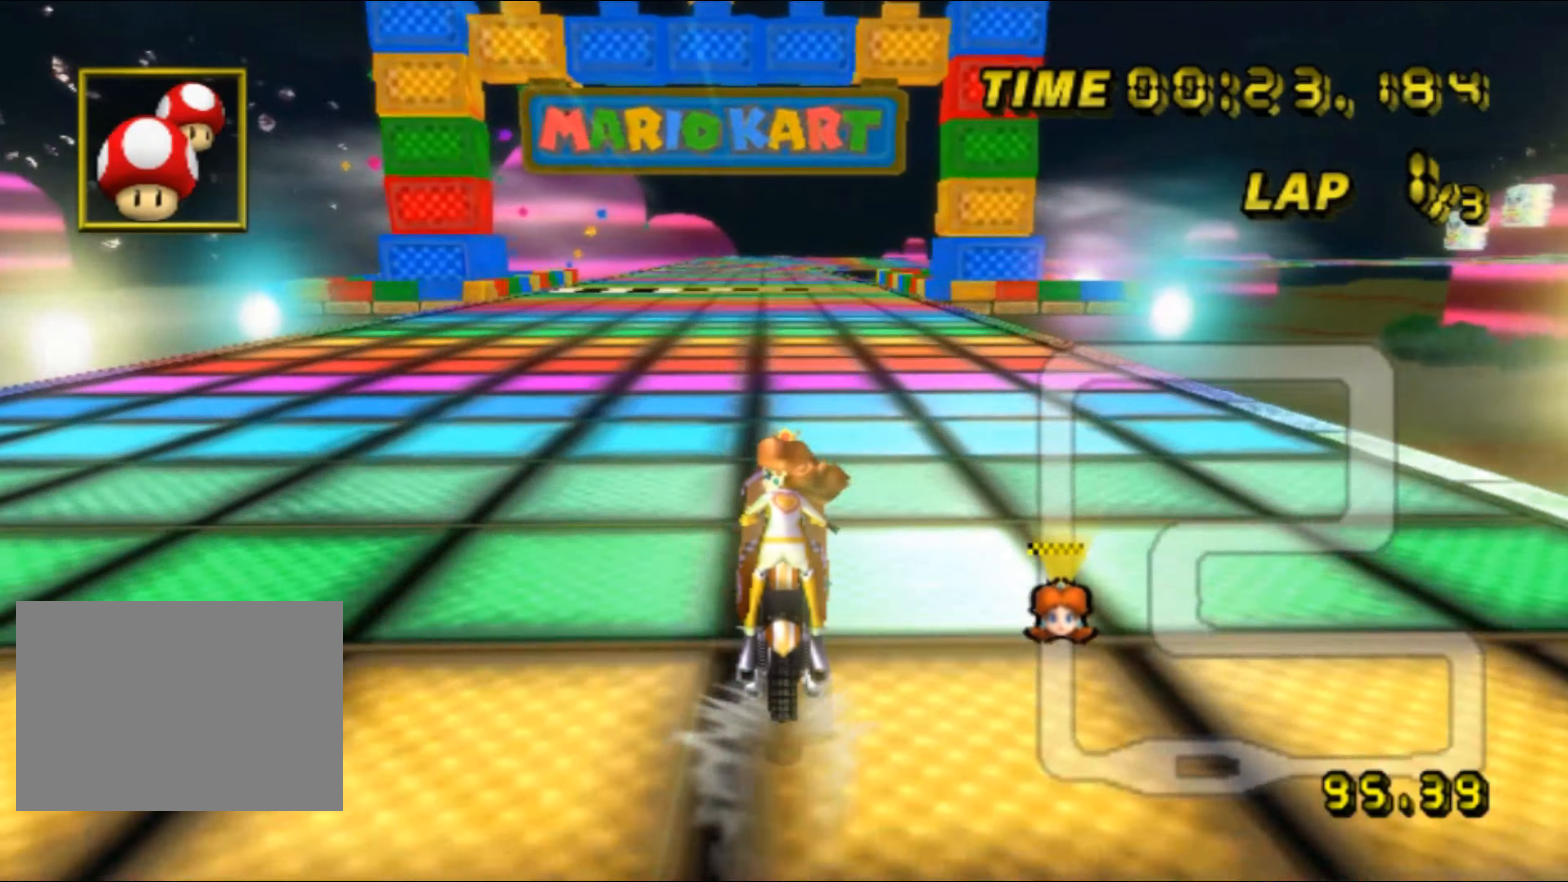
{"buttons": ["A"], "left_stick": "center", "events": []}
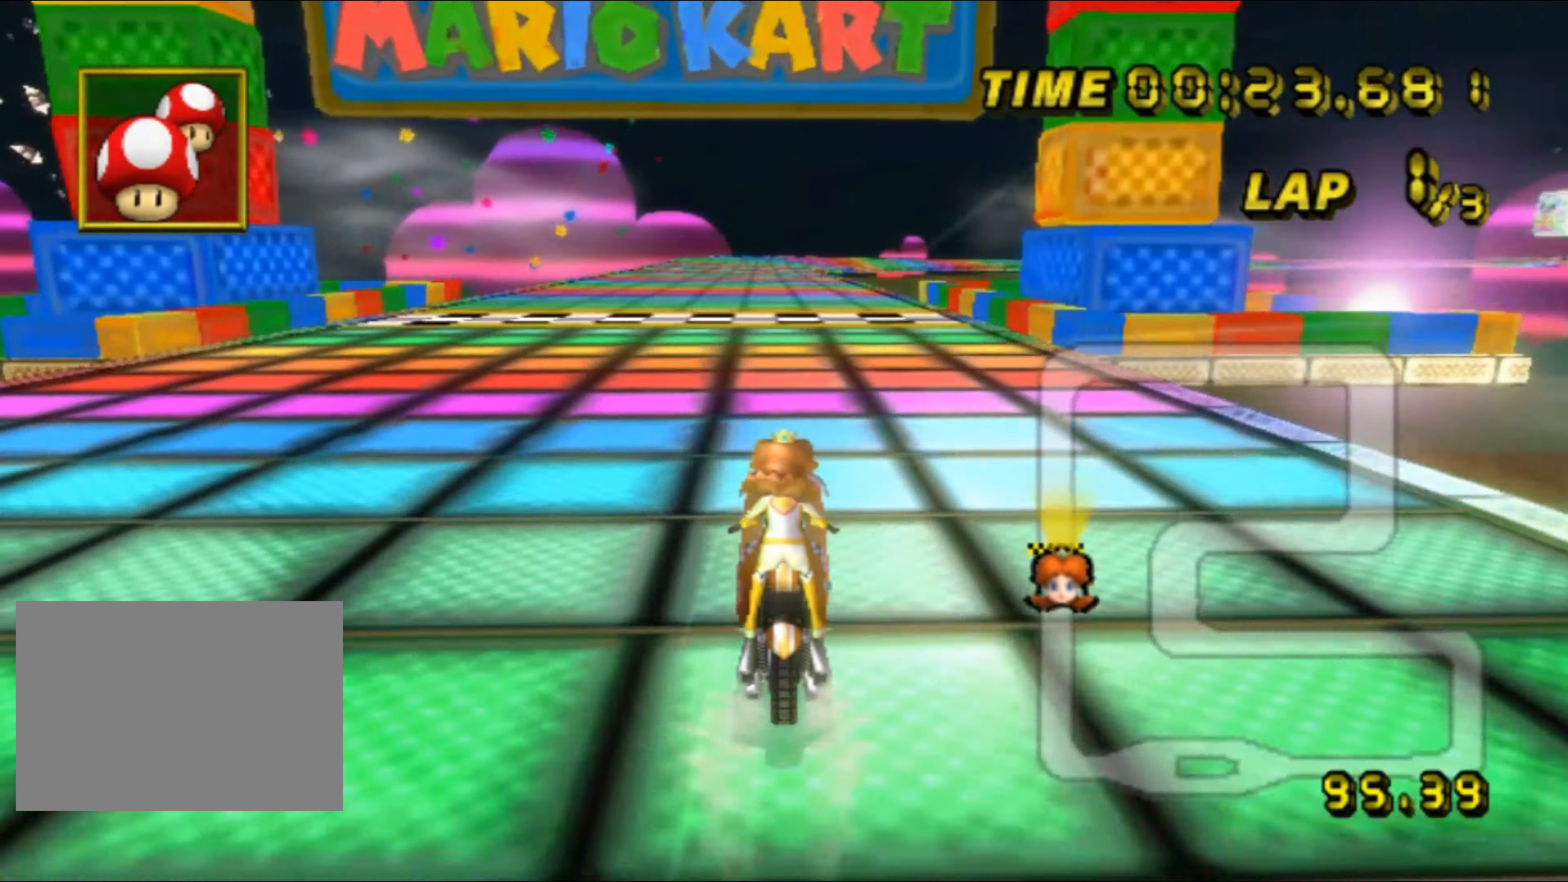
{"buttons": ["A"], "left_stick": "center", "events": []}
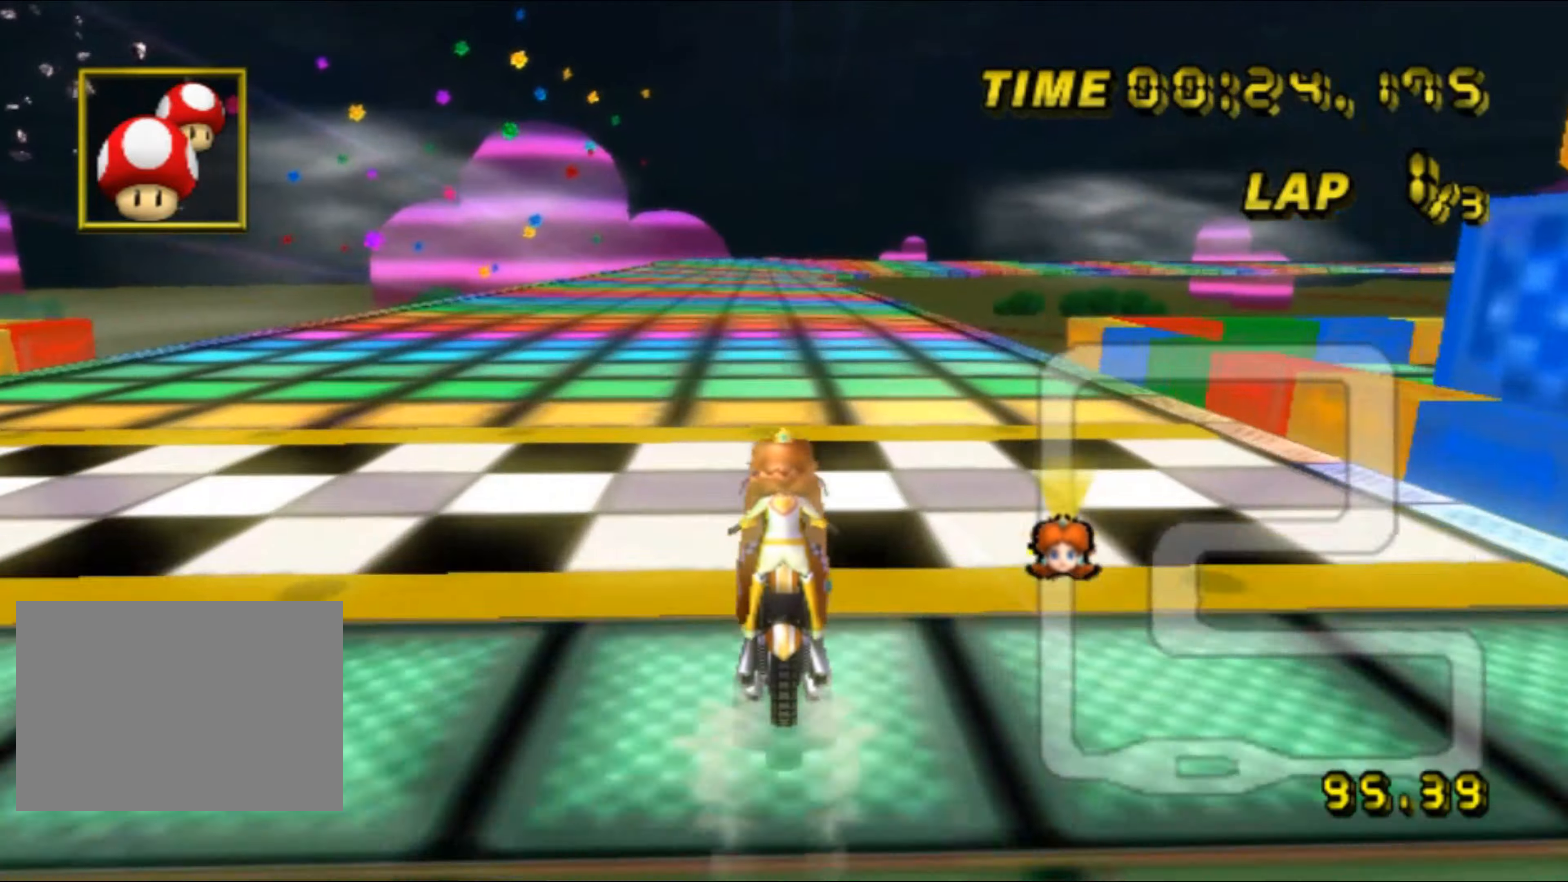
{"buttons": ["A"], "left_stick": "center", "events": [[167, "DPAD_UP", "down"], [183, "DPAD_UP", "up"], [317, "DPAD_UP", "down"], [333, "DPAD_UP", "up"], [450, "DPAD_UP", "down"], [467, "DPAD_UP", "up"]]}
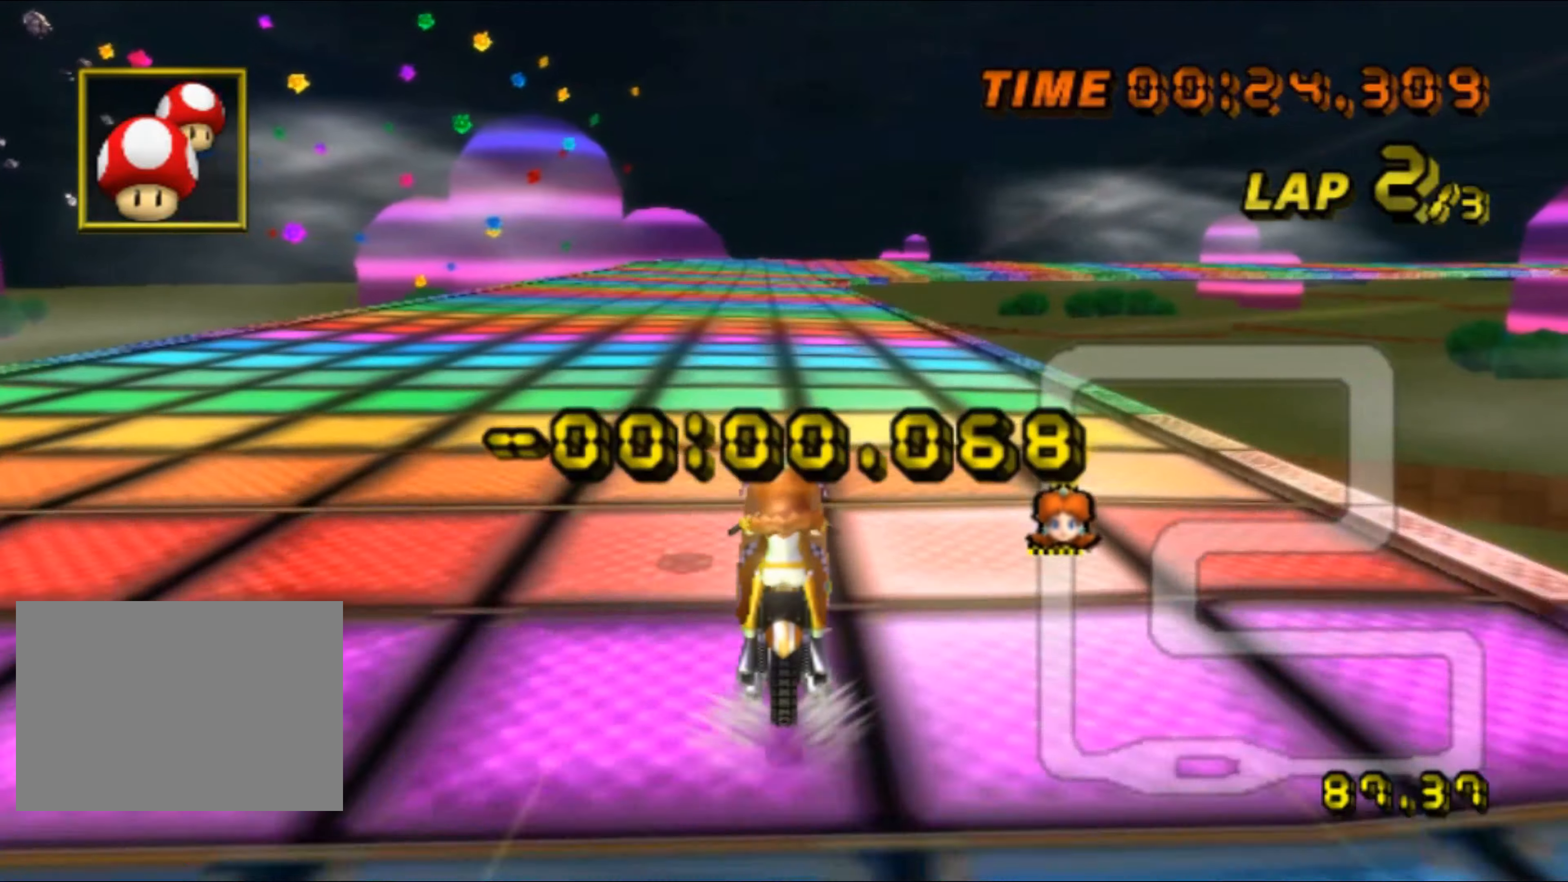
{"buttons": ["A"], "left_stick": "center", "events": [[100, "DPAD_UP", "down"], [117, "DPAD_UP", "up"], [250, "DPAD_UP", "down"], [267, "DPAD_UP", "up"], [417, "DPAD_UP", "down"], [433, "DPAD_UP", "up"]]}
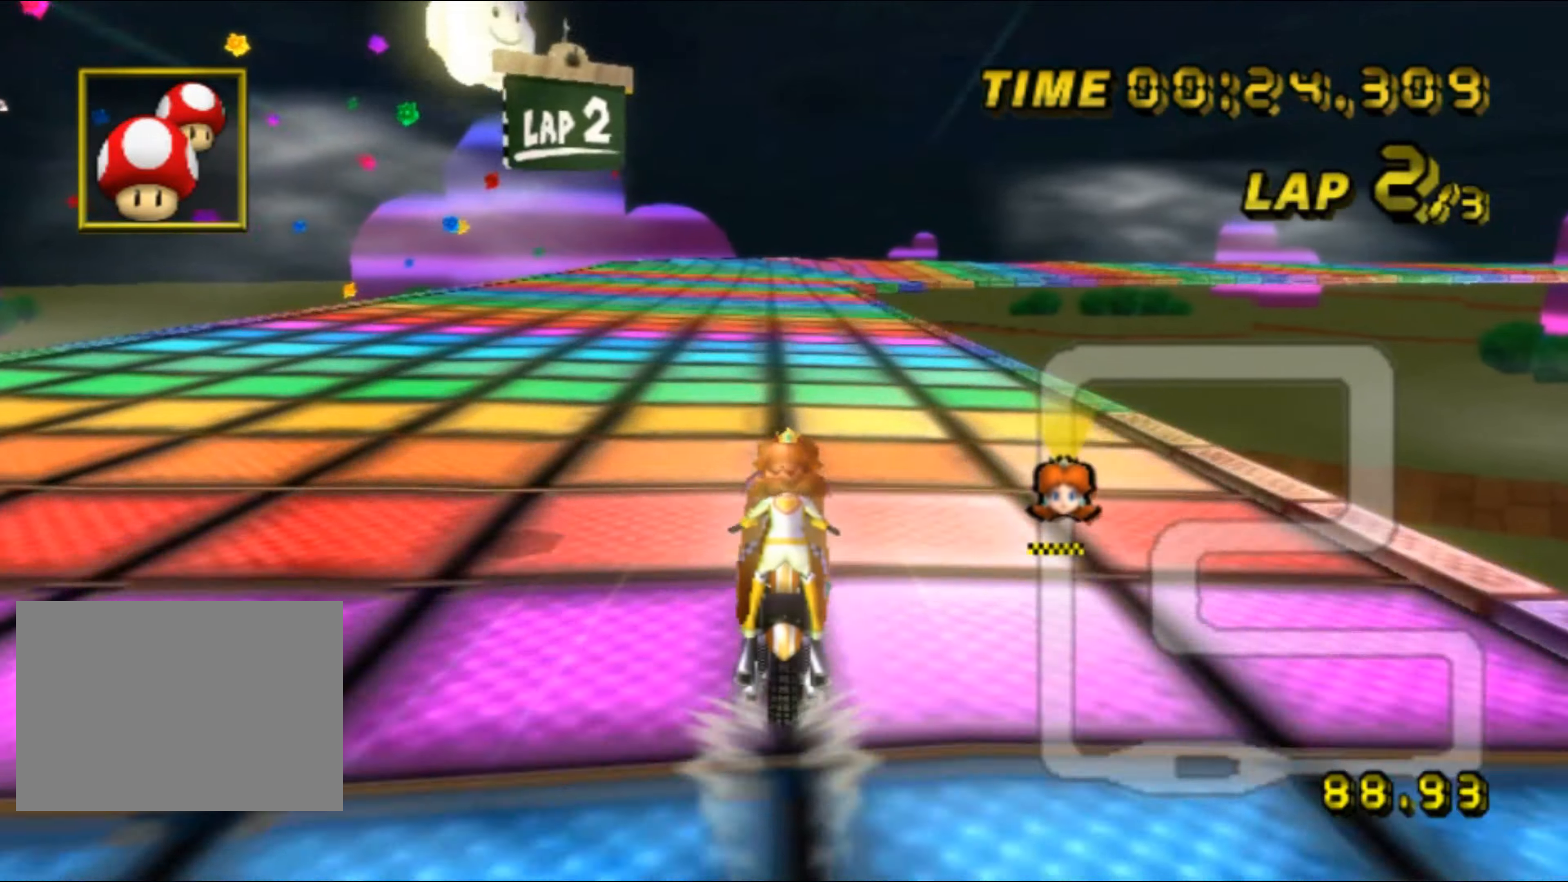
{"buttons": ["A"], "left_stick": "center", "events": []}
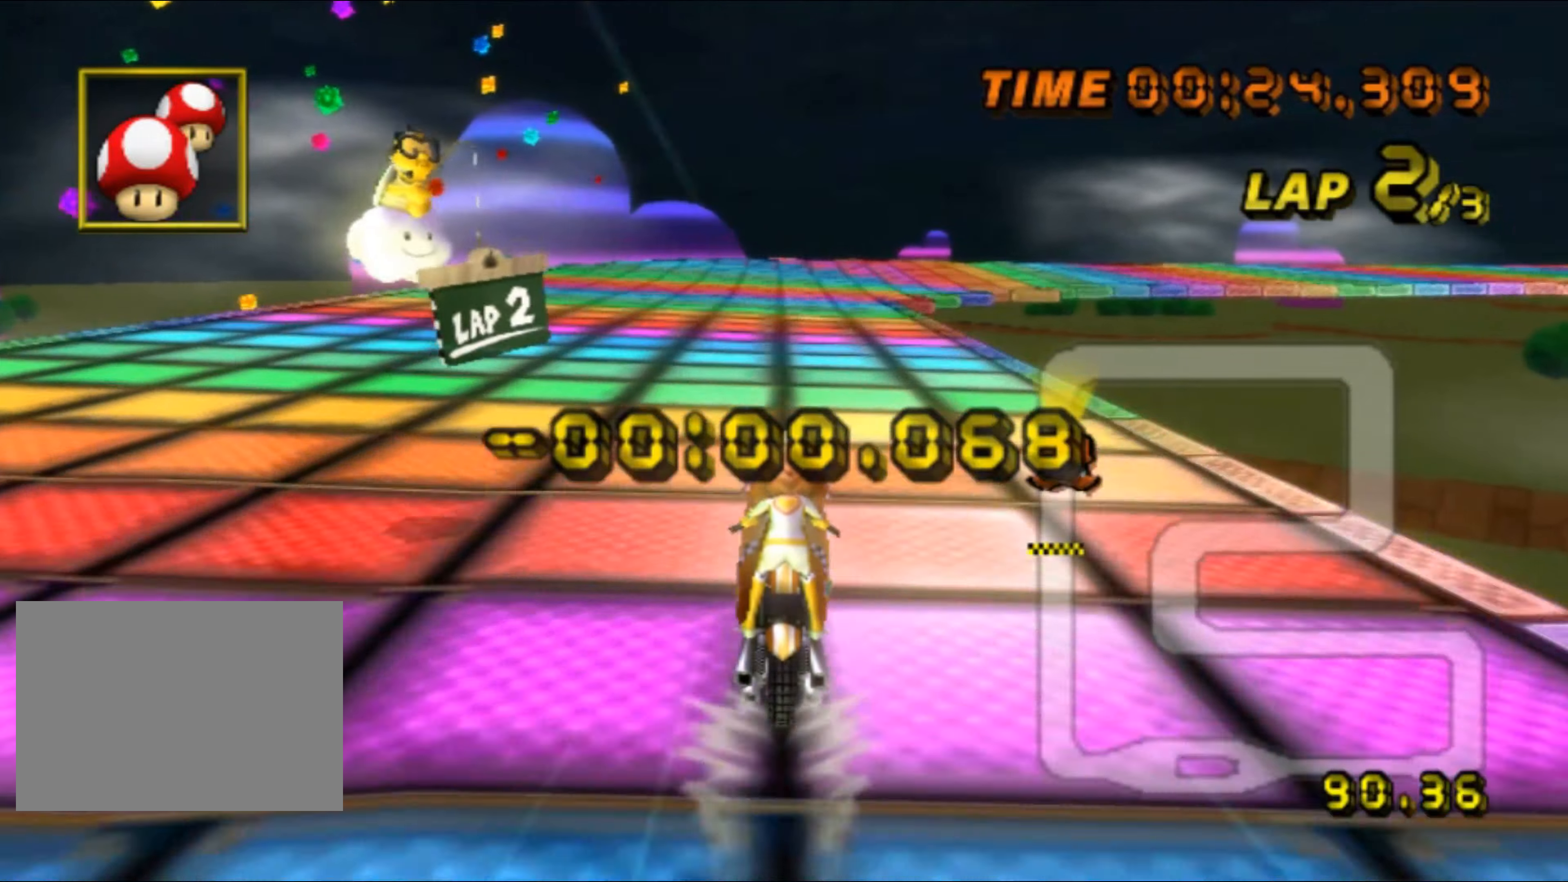
{"buttons": ["A", "R1"], "left_stick": "up-right", "events": [[300, "R1", "down"], [500, "left_stick", "up-right"]]}
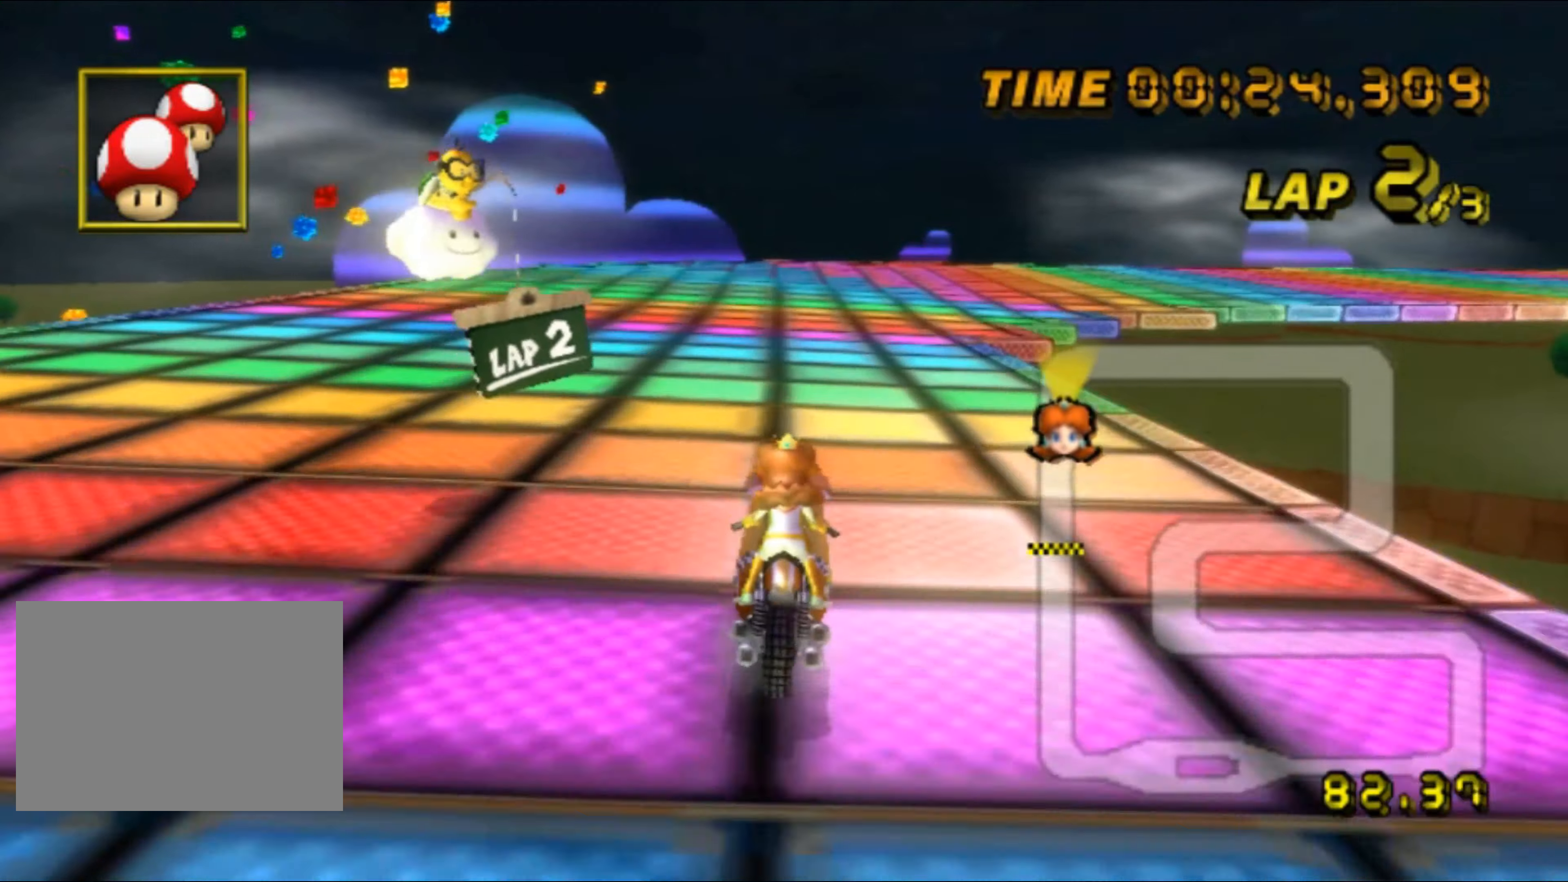
{"buttons": ["A", "R1"], "left_stick": "up-right", "events": []}
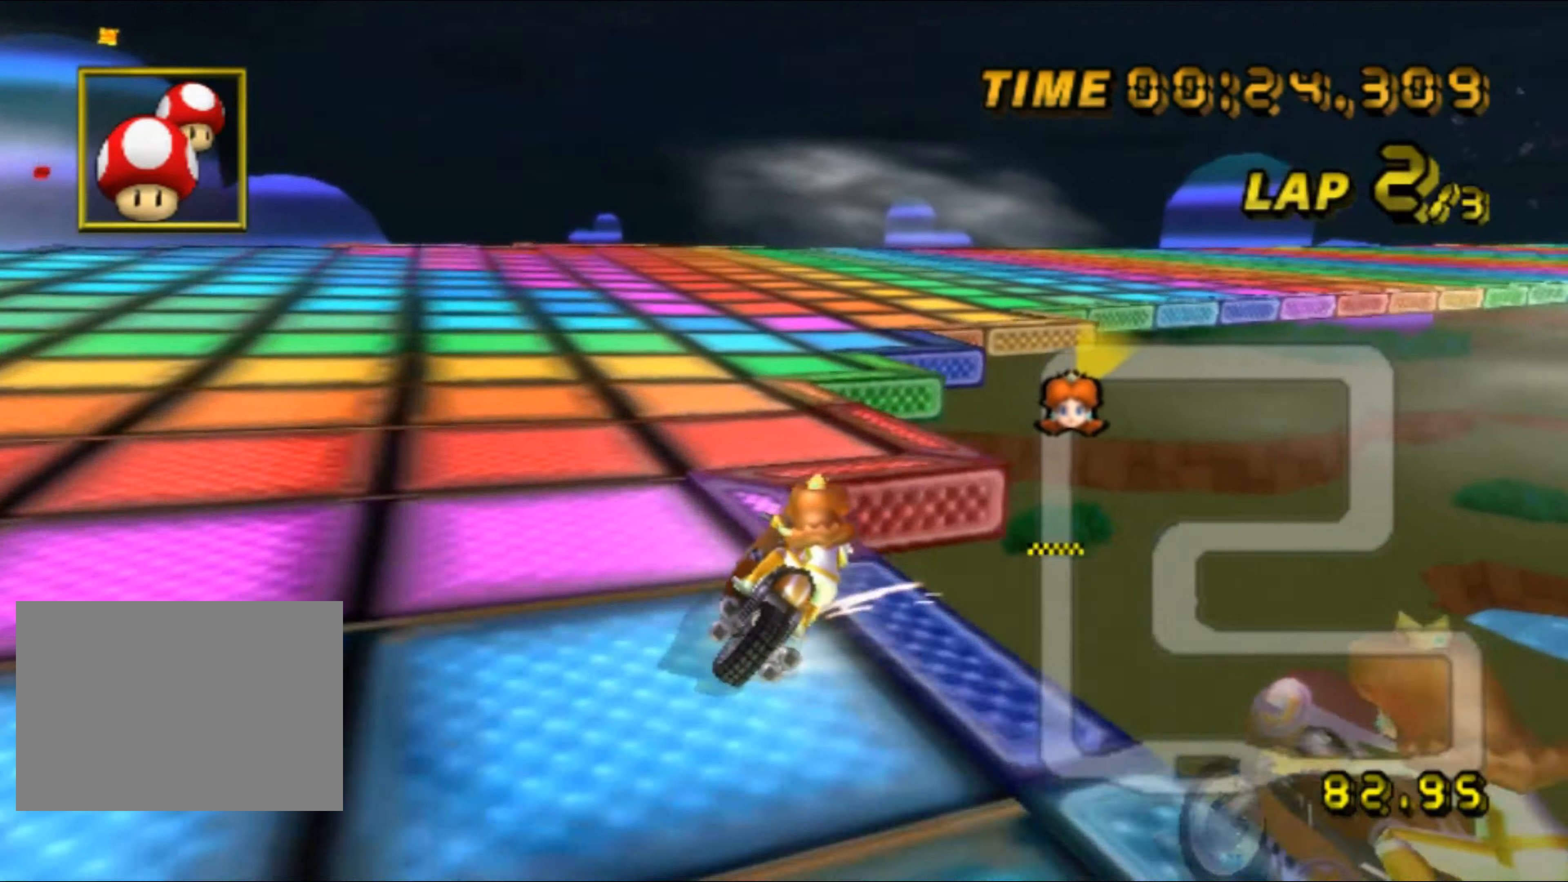
{"buttons": ["A", "R1"], "left_stick": "up-right", "events": [[133, "left_stick", "center"], [250, "left_stick", "up-left"], [383, "left_stick", "up-right"]]}
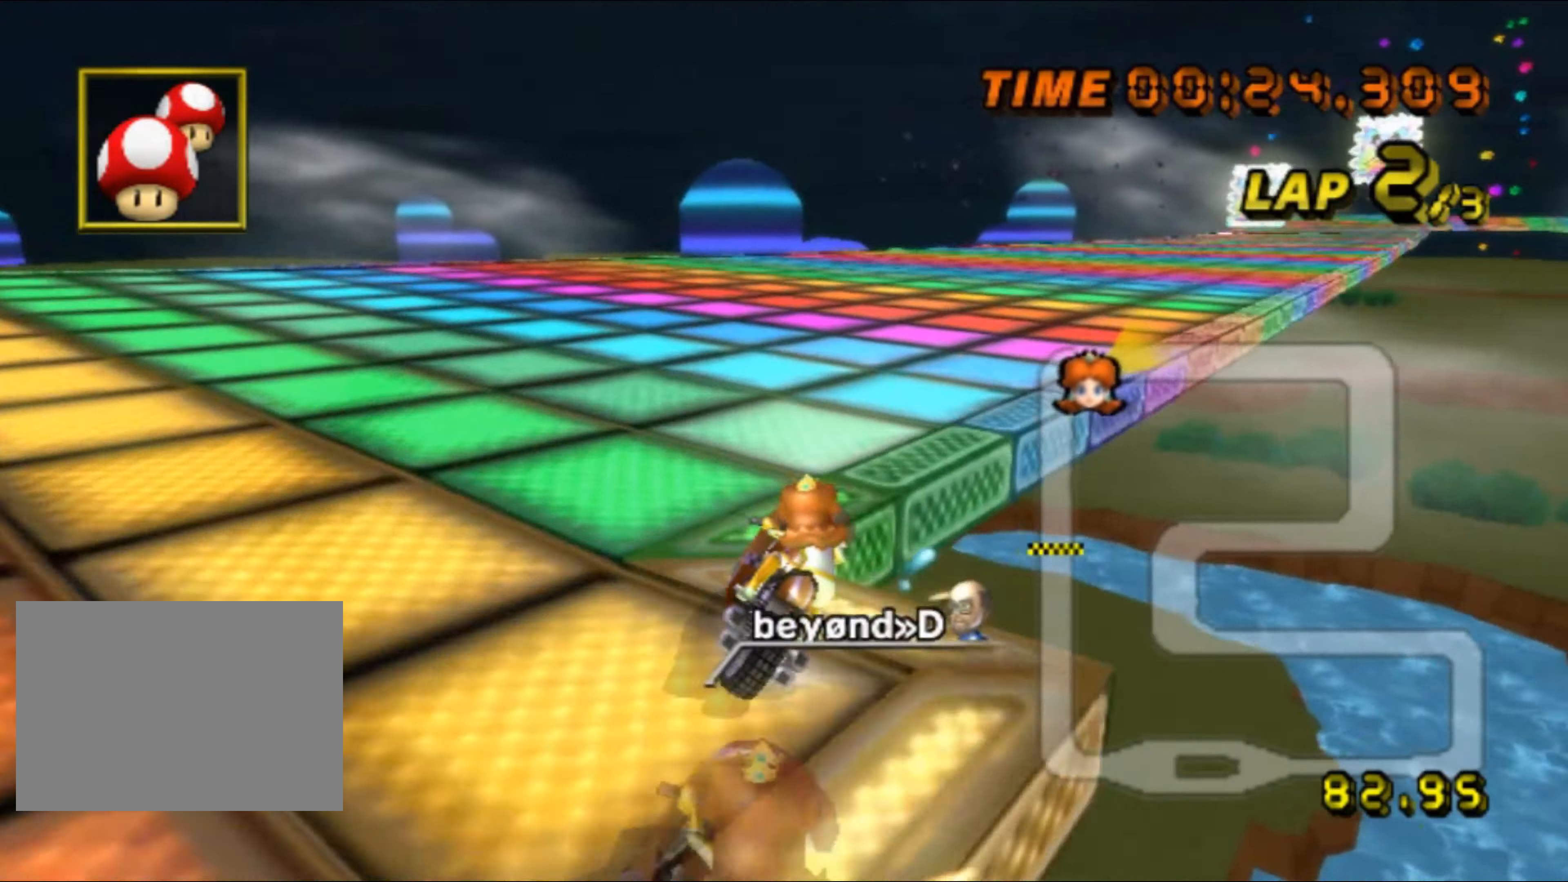
{"buttons": ["A"], "left_stick": "right", "events": [[250, "R1", "up"], [283, "left_stick", "center"], [317, "DPAD_UP", "down"], [333, "DPAD_UP", "up"], [483, "left_stick", "right"]]}
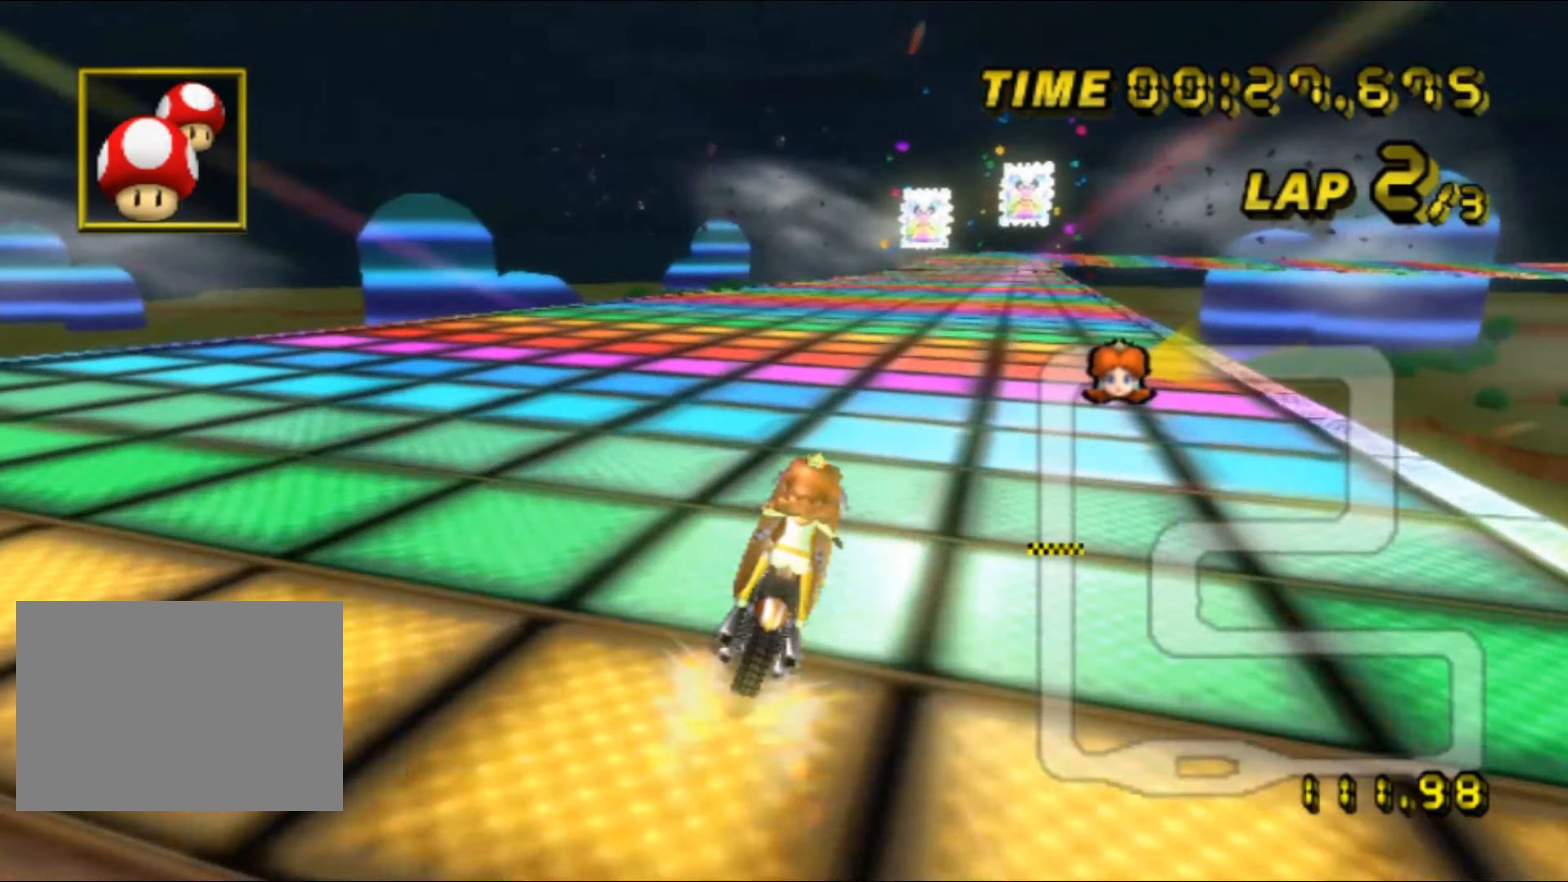
{"buttons": ["A"], "left_stick": "center", "events": [[367, "left_stick", "center"]]}